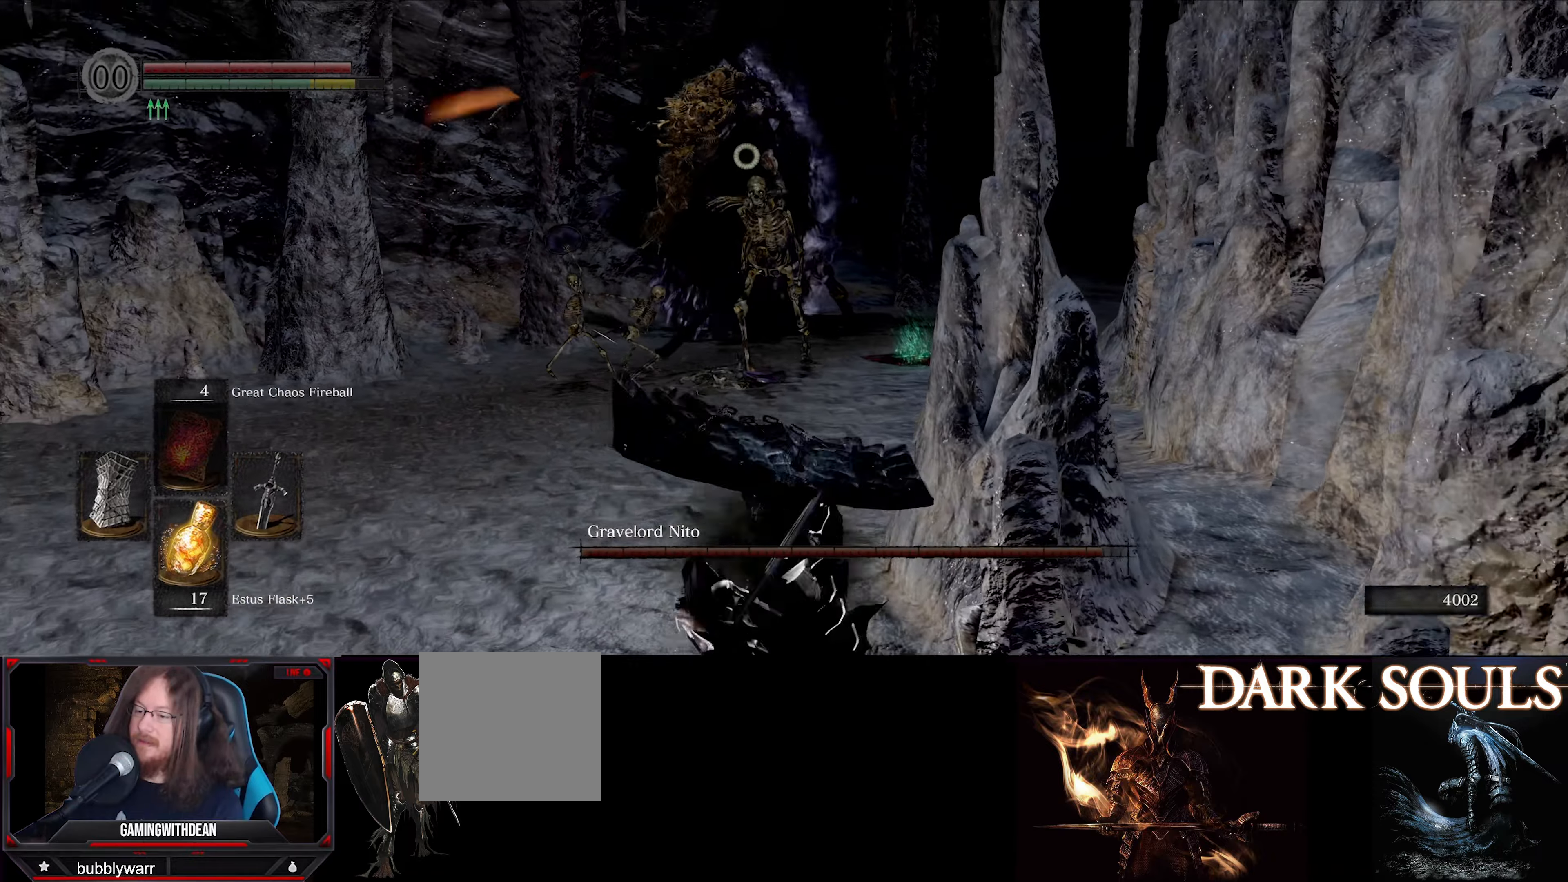
Gameplay with a controller (Xbox layout); each line is a JSON object with the inputs held at the frame after it. "events" lists button and stick changes between this image and that frame as [ms after this image, input, new state], when the widget could be followed in between. Not read: L3 R3.
{"buttons": ["L1"], "left_stick": "down", "right_stick": "center", "events": []}
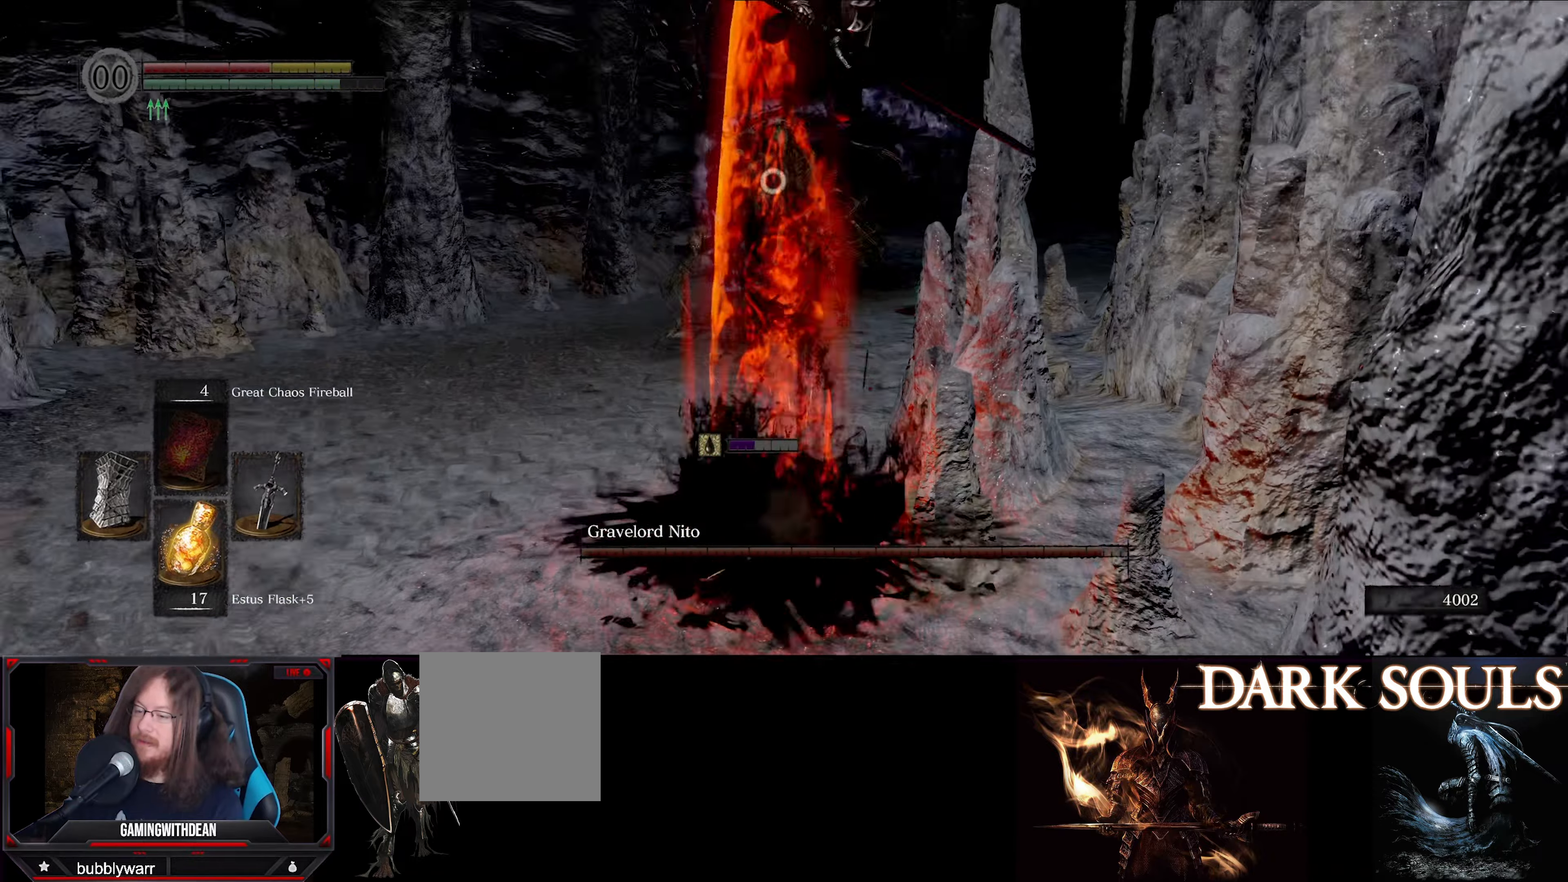
{"buttons": [], "left_stick": "center", "right_stick": "center", "events": [[317, "L1", "up"], [500, "left_stick", "center"]]}
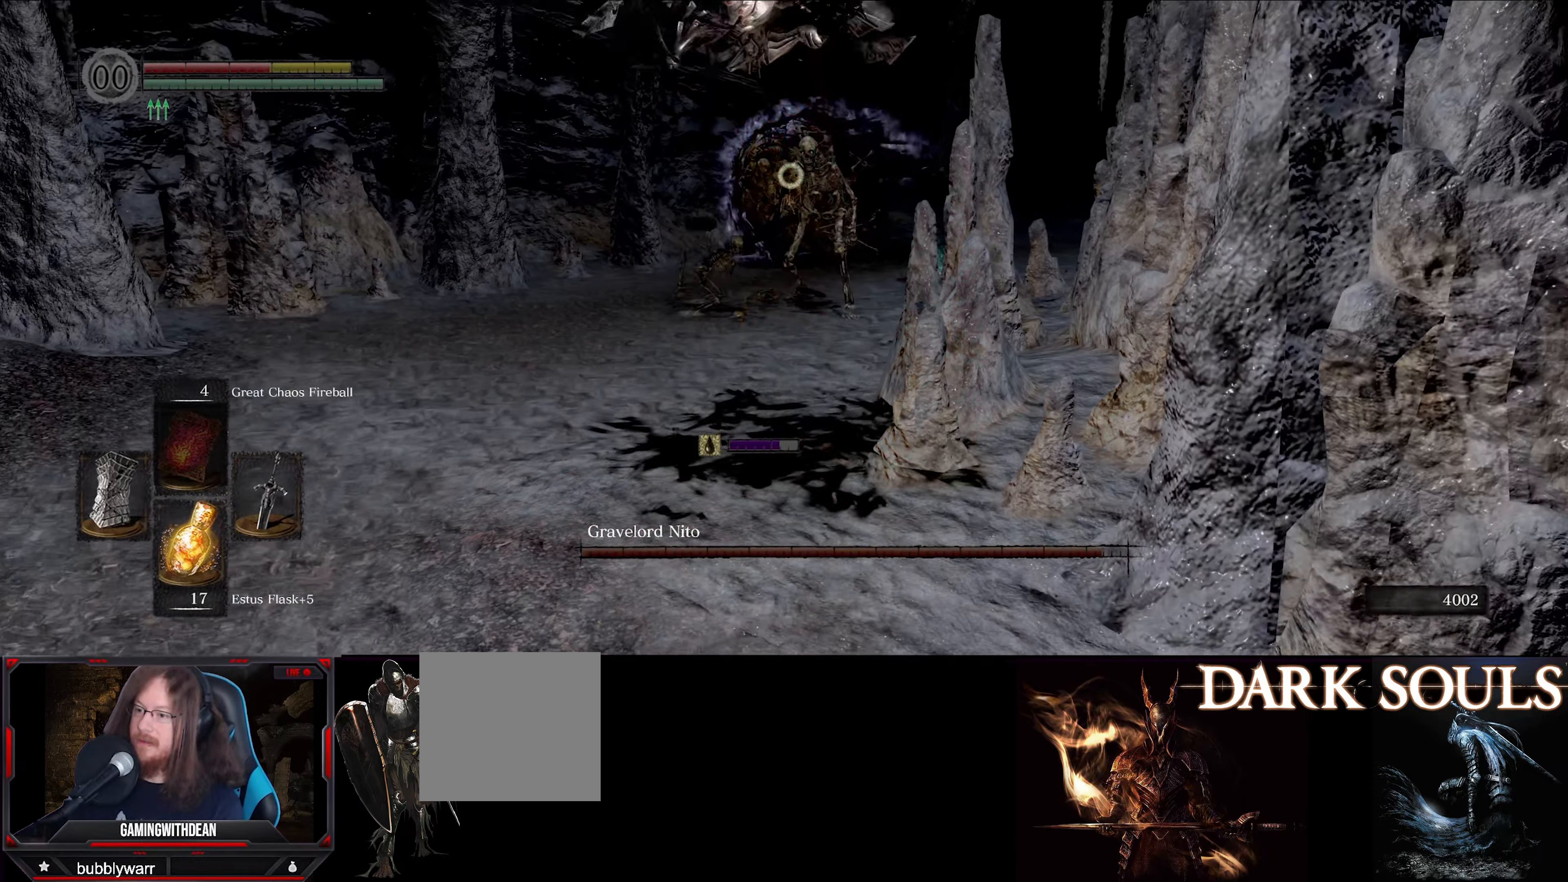
{"buttons": [], "left_stick": "up", "right_stick": "up", "events": [[384, "right_stick", "up"], [450, "left_stick", "up"]]}
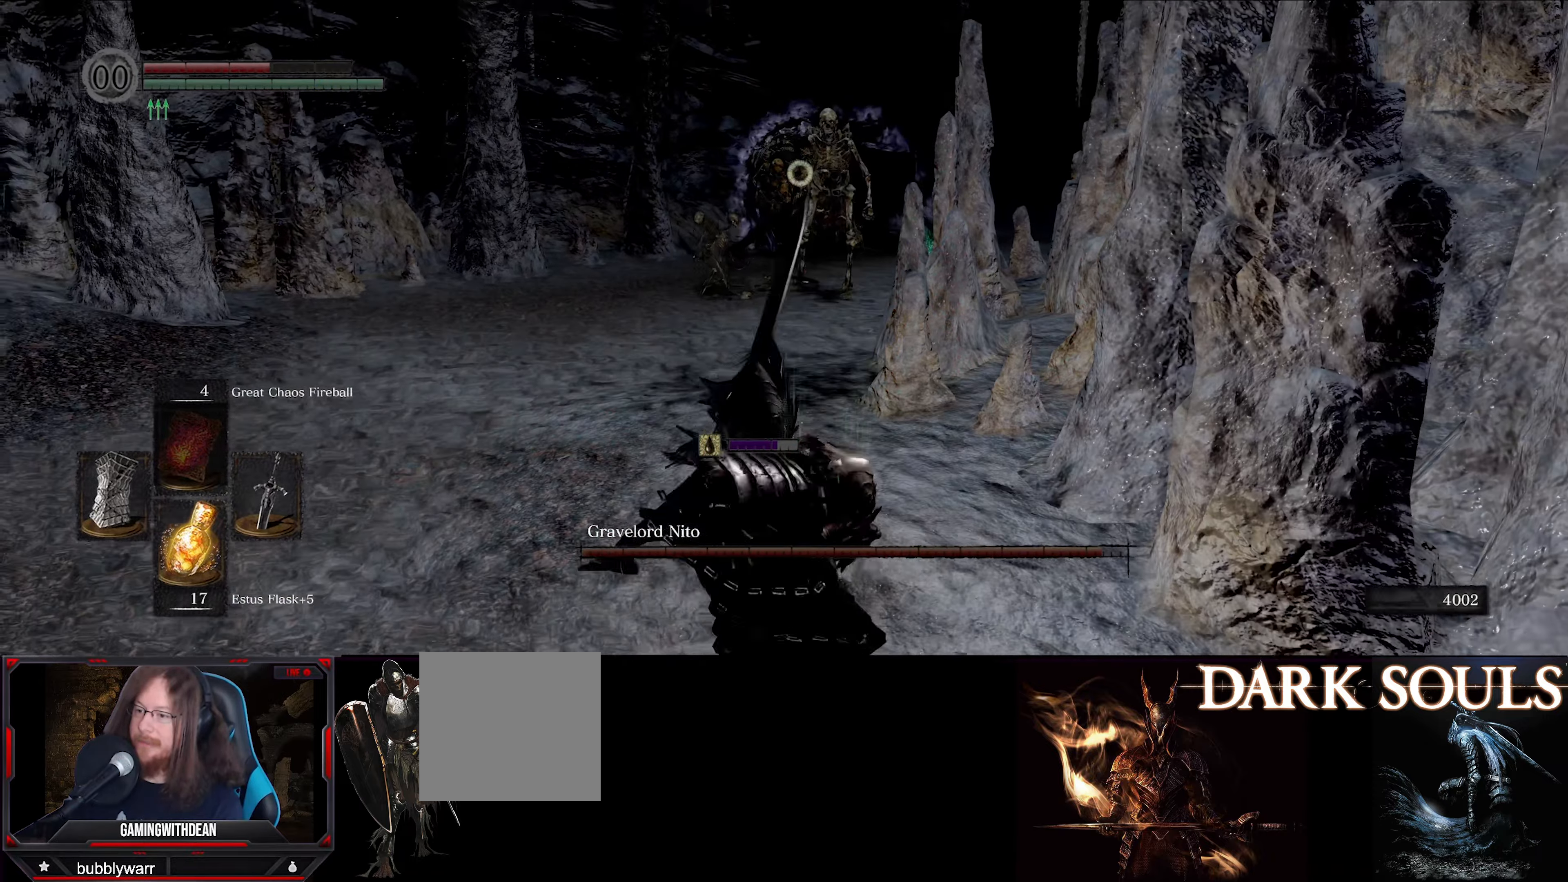
{"buttons": [], "left_stick": "down", "right_stick": "center", "events": [[17, "right_stick", "center"], [134, "left_stick", "center"], [234, "left_stick", "down-right"], [350, "left_stick", "down"]]}
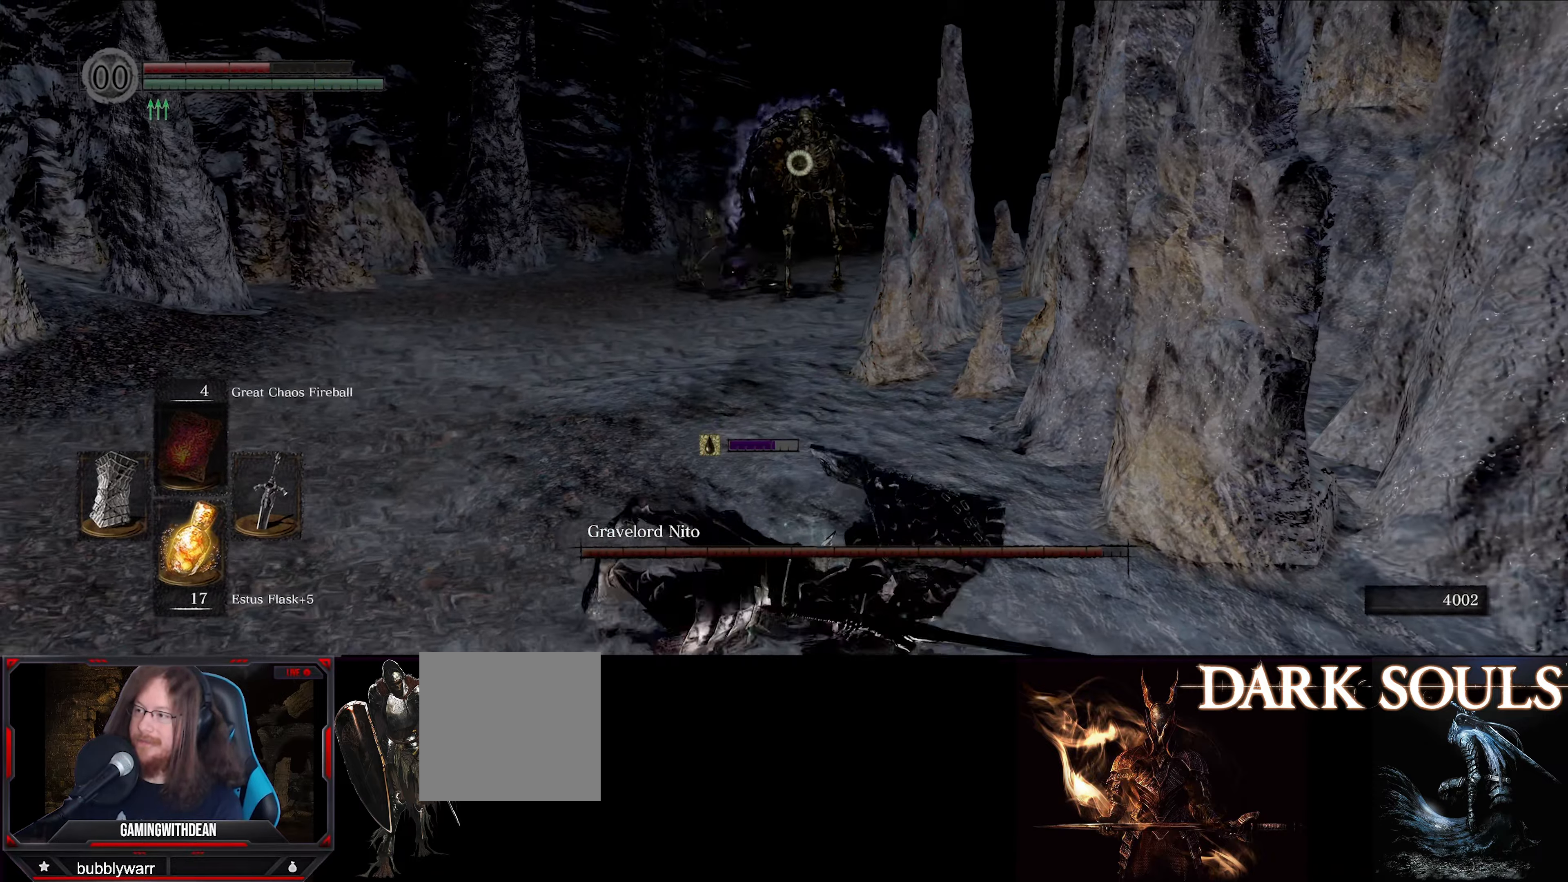
{"buttons": [], "left_stick": "down", "right_stick": "center", "events": [[184, "left_stick", "center"], [417, "left_stick", "down"]]}
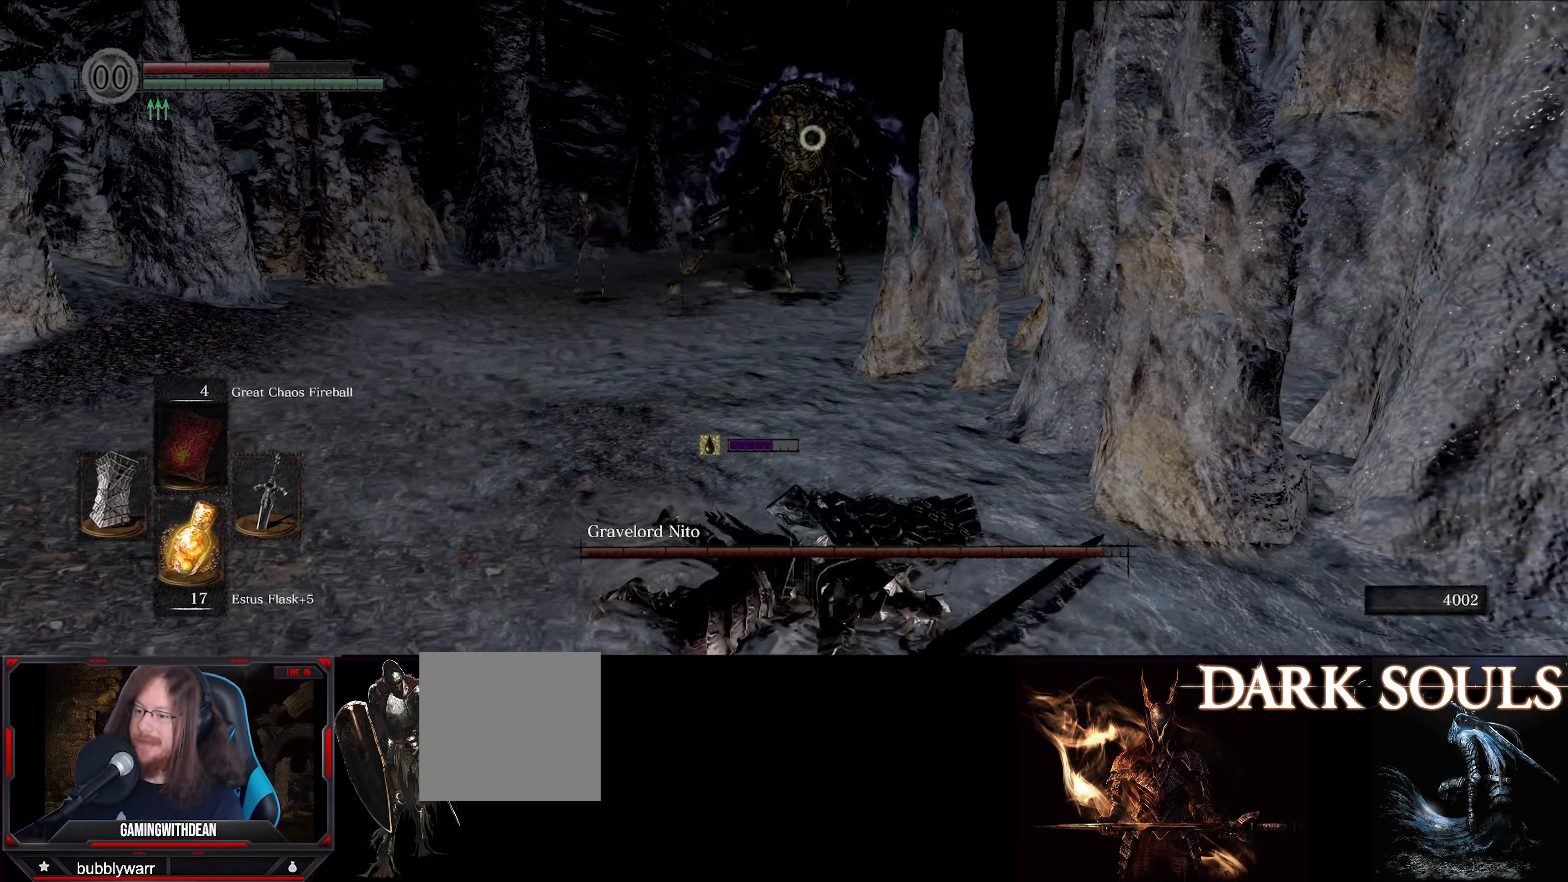
{"buttons": [], "left_stick": "down", "right_stick": "center", "events": []}
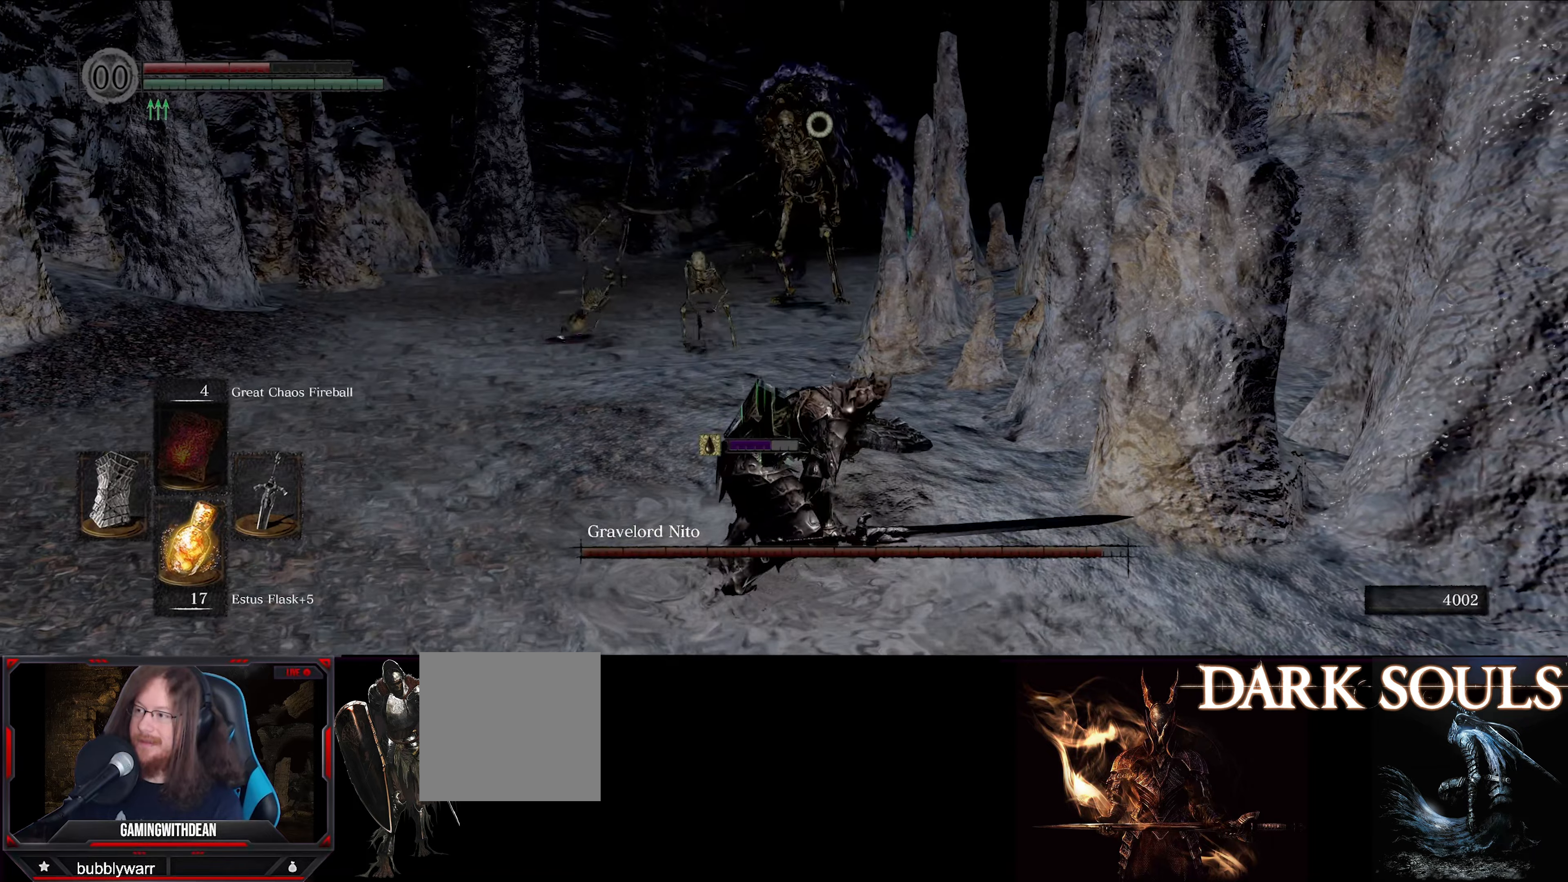
{"buttons": ["L1"], "left_stick": "down", "right_stick": "center", "events": [[16, "L1", "down"]]}
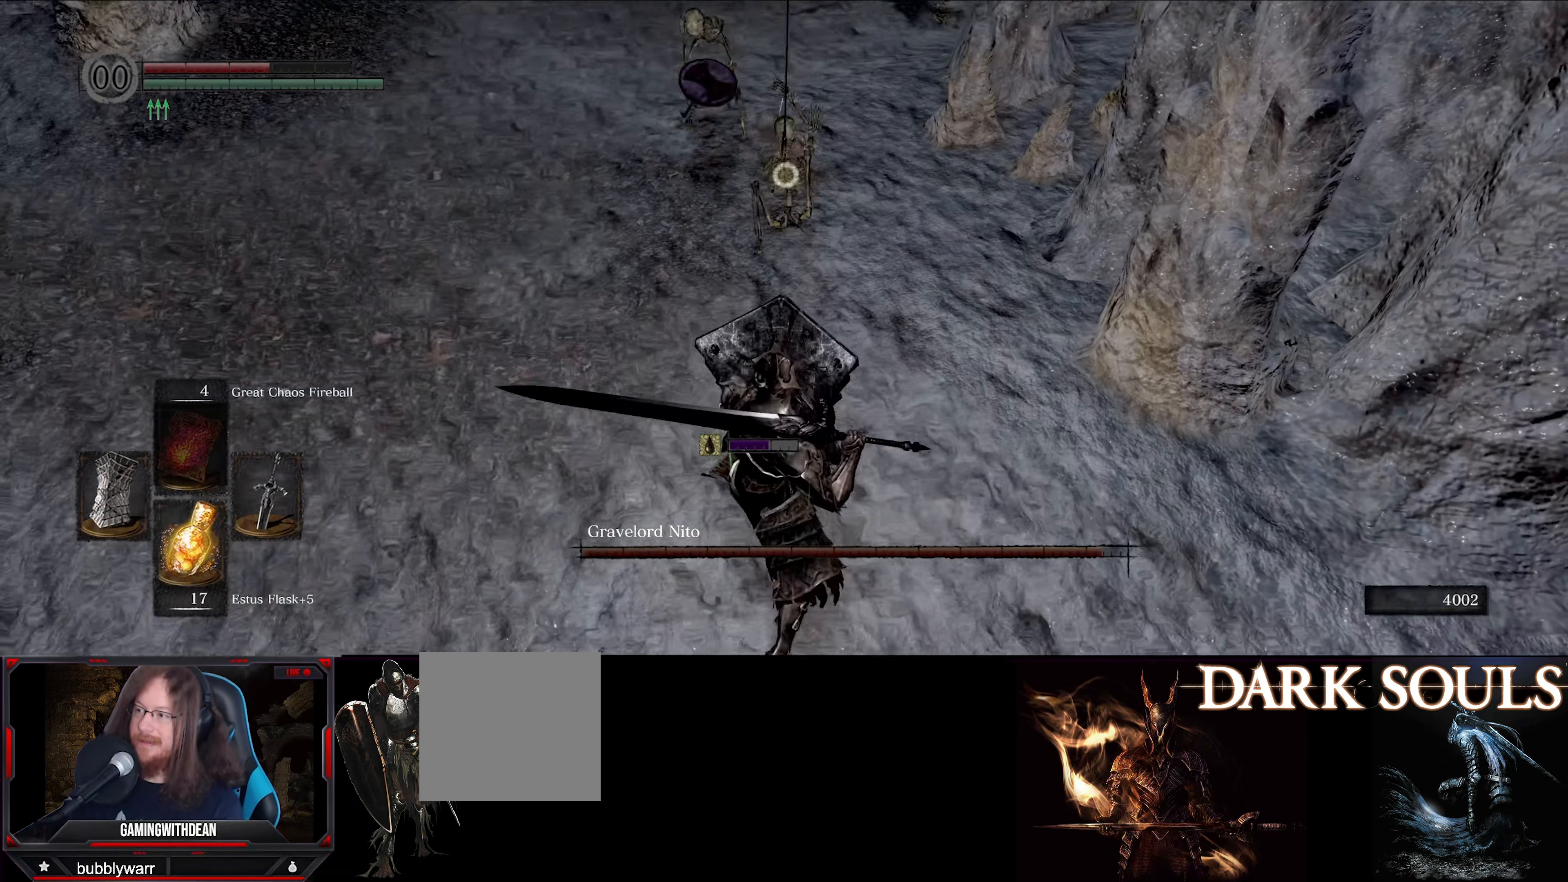
{"buttons": ["L1"], "left_stick": "down-right", "right_stick": "center", "events": [[150, "left_stick", "down-right"]]}
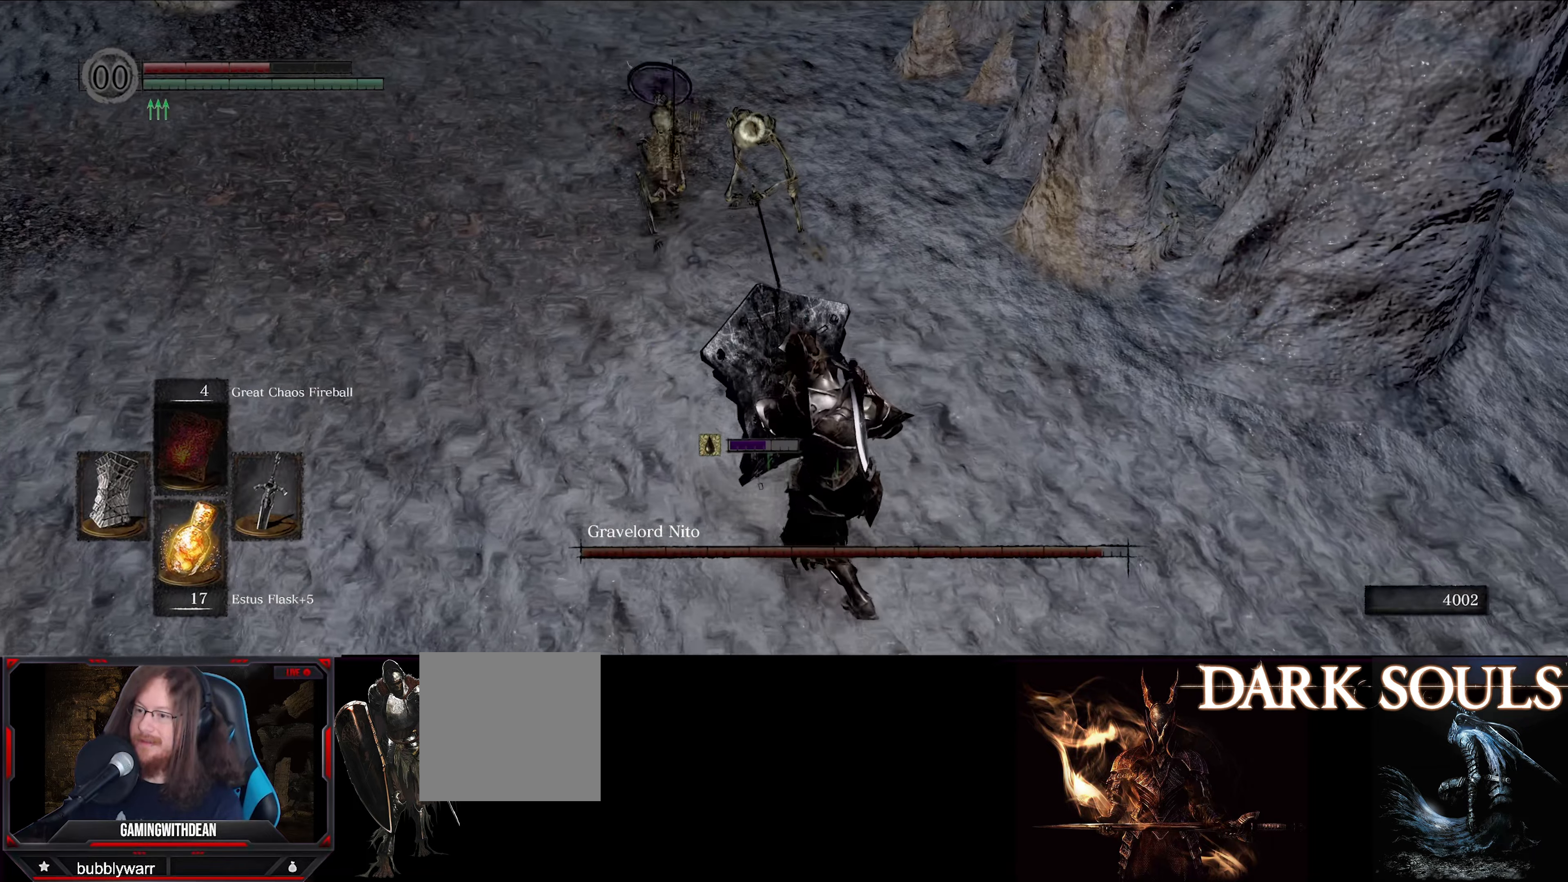
{"buttons": ["L1"], "left_stick": "right", "right_stick": "center", "events": [[483, "left_stick", "right"]]}
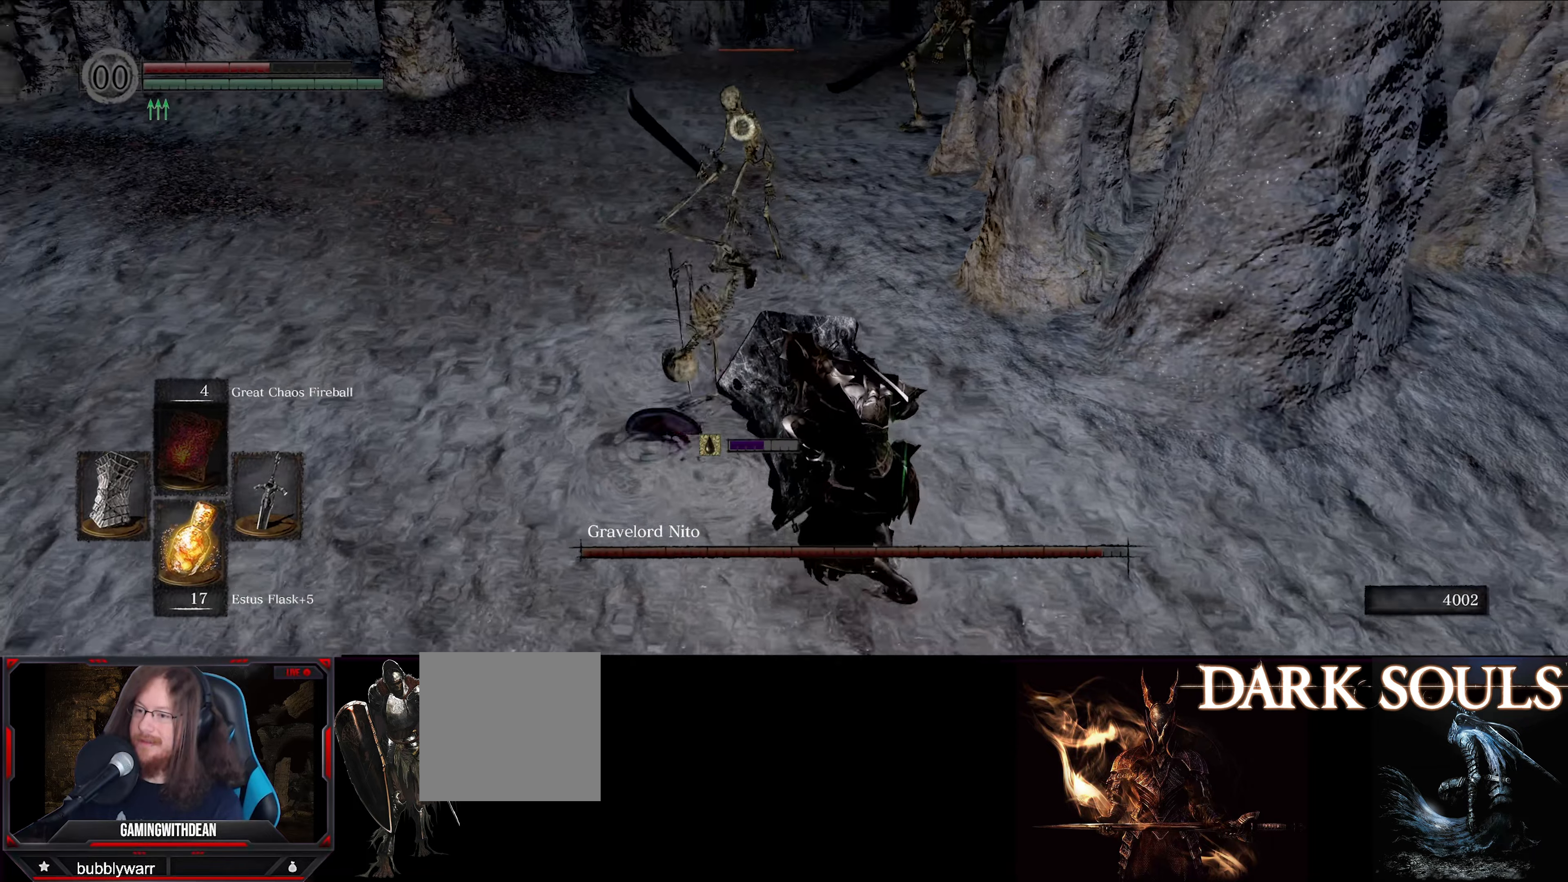
{"buttons": ["L1"], "left_stick": "down-right", "right_stick": "center", "events": [[300, "left_stick", "down-right"]]}
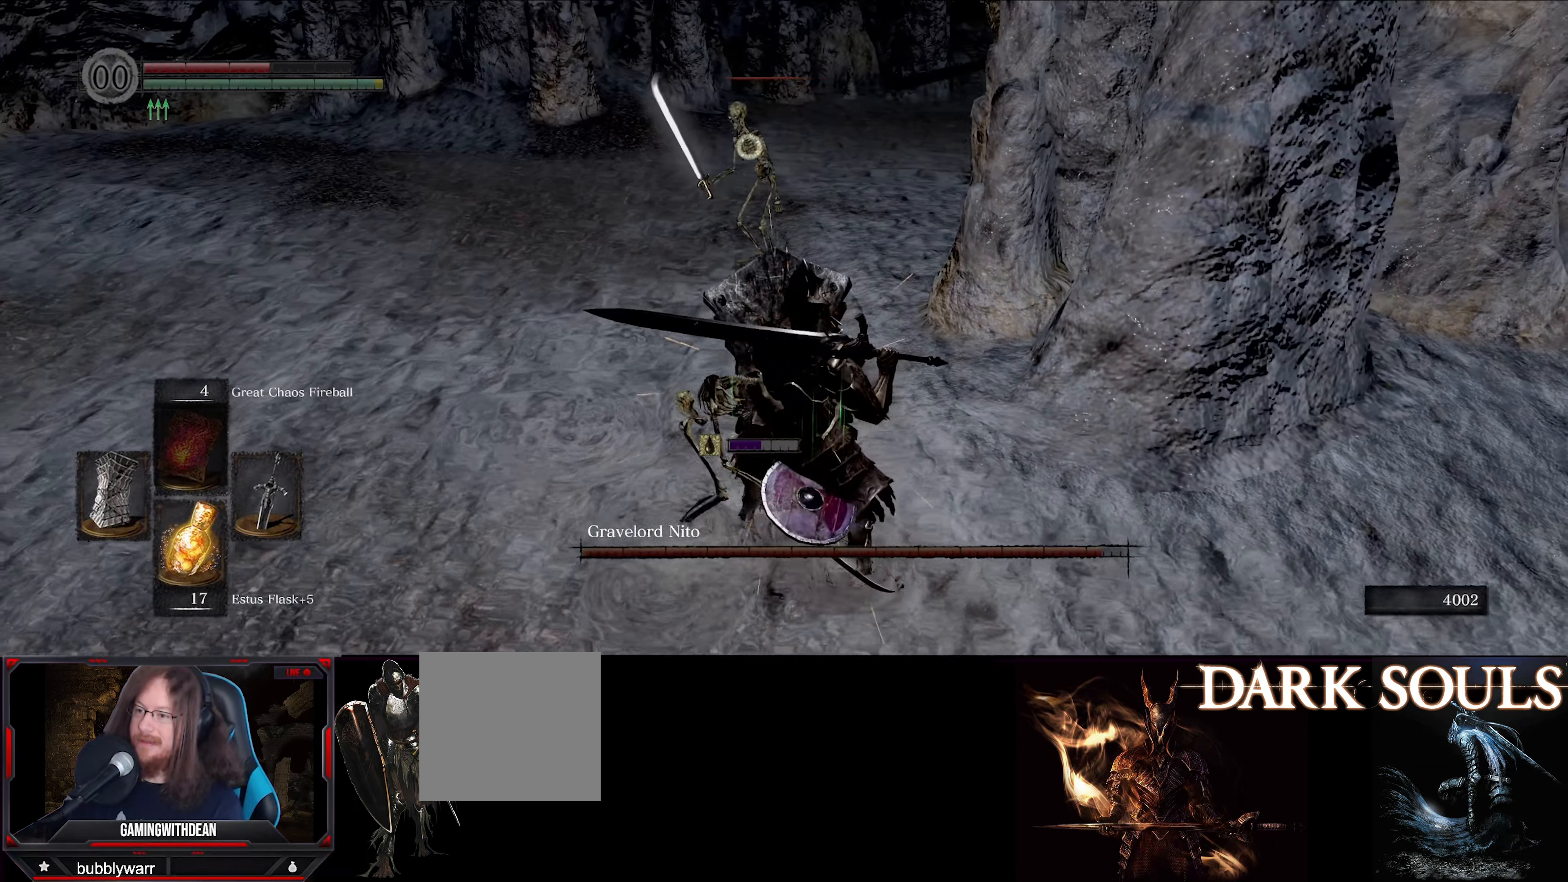
{"buttons": ["L1"], "left_stick": "down-right", "right_stick": "center", "events": []}
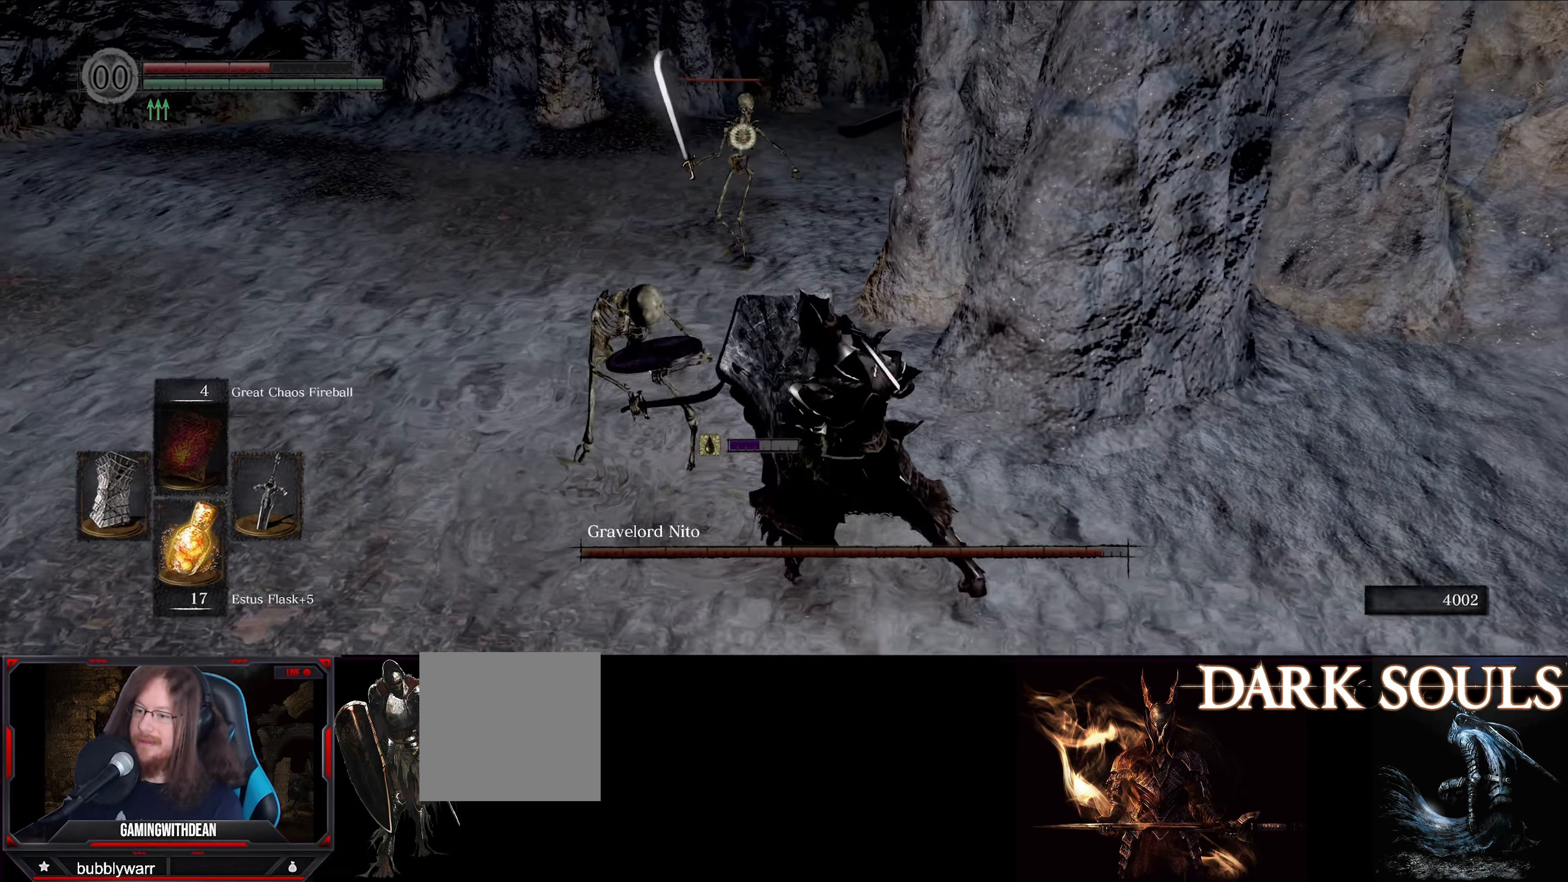
{"buttons": ["L1"], "left_stick": "down-right", "right_stick": "center", "events": []}
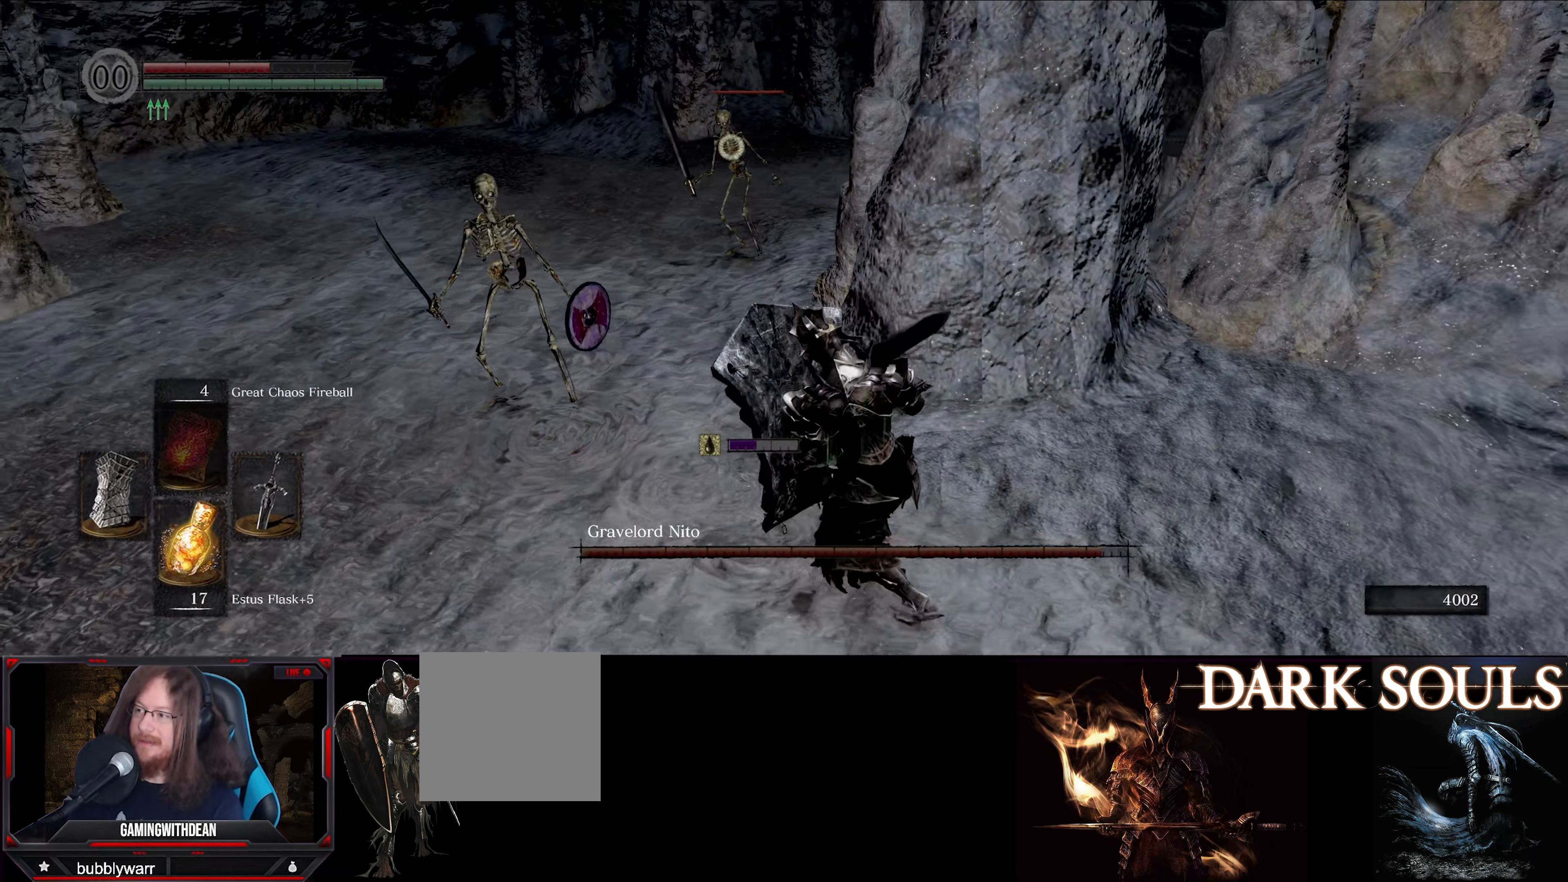
{"buttons": ["L1"], "left_stick": "down-right", "right_stick": "center", "events": []}
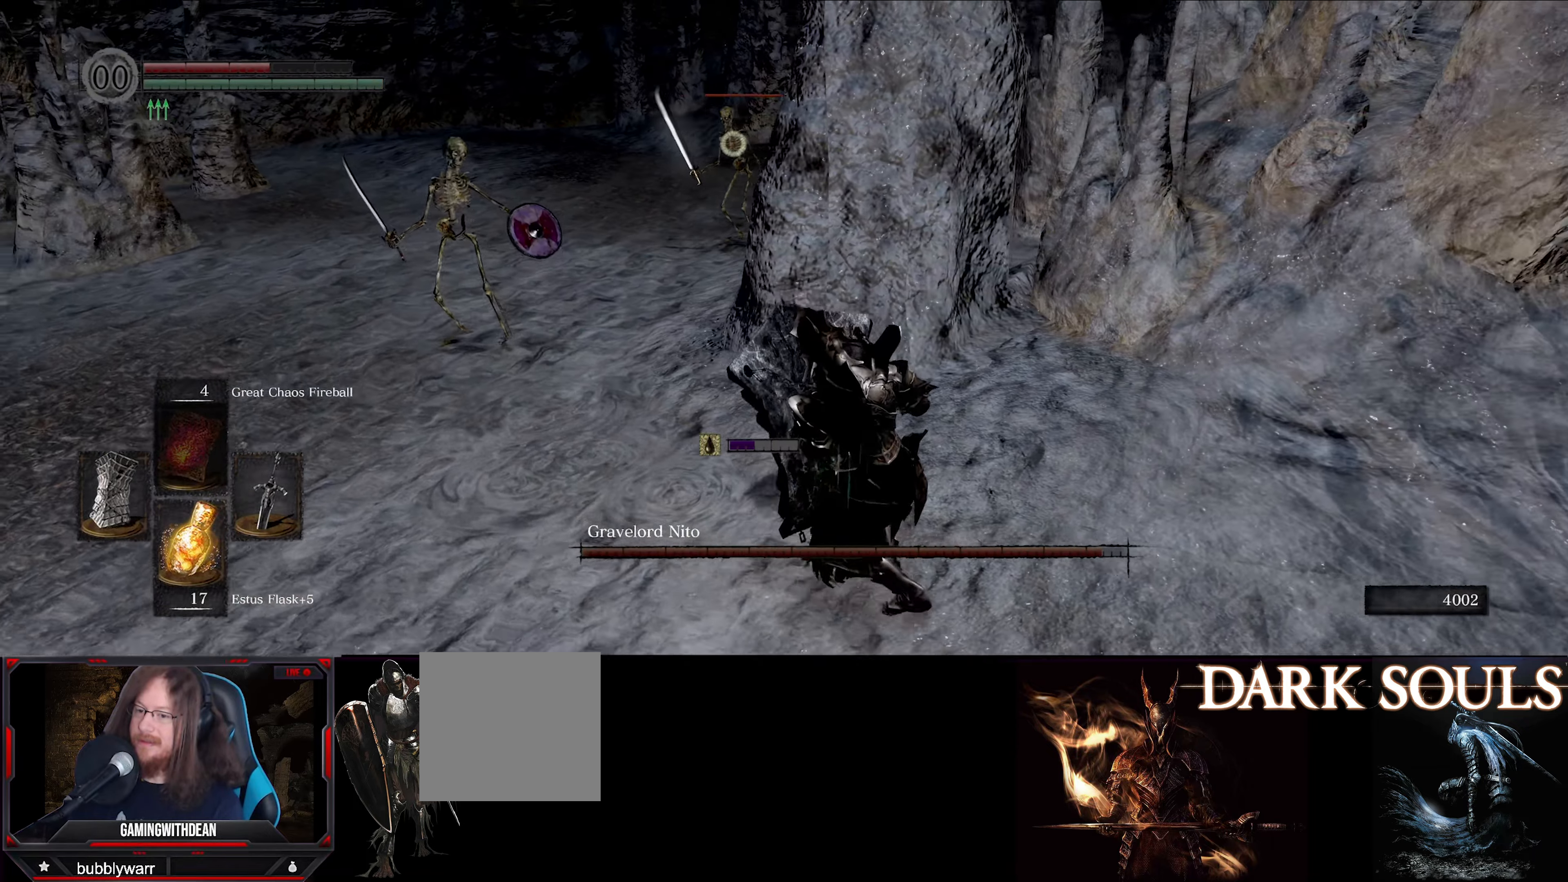
{"buttons": ["L1"], "left_stick": "down-right", "right_stick": "center", "events": []}
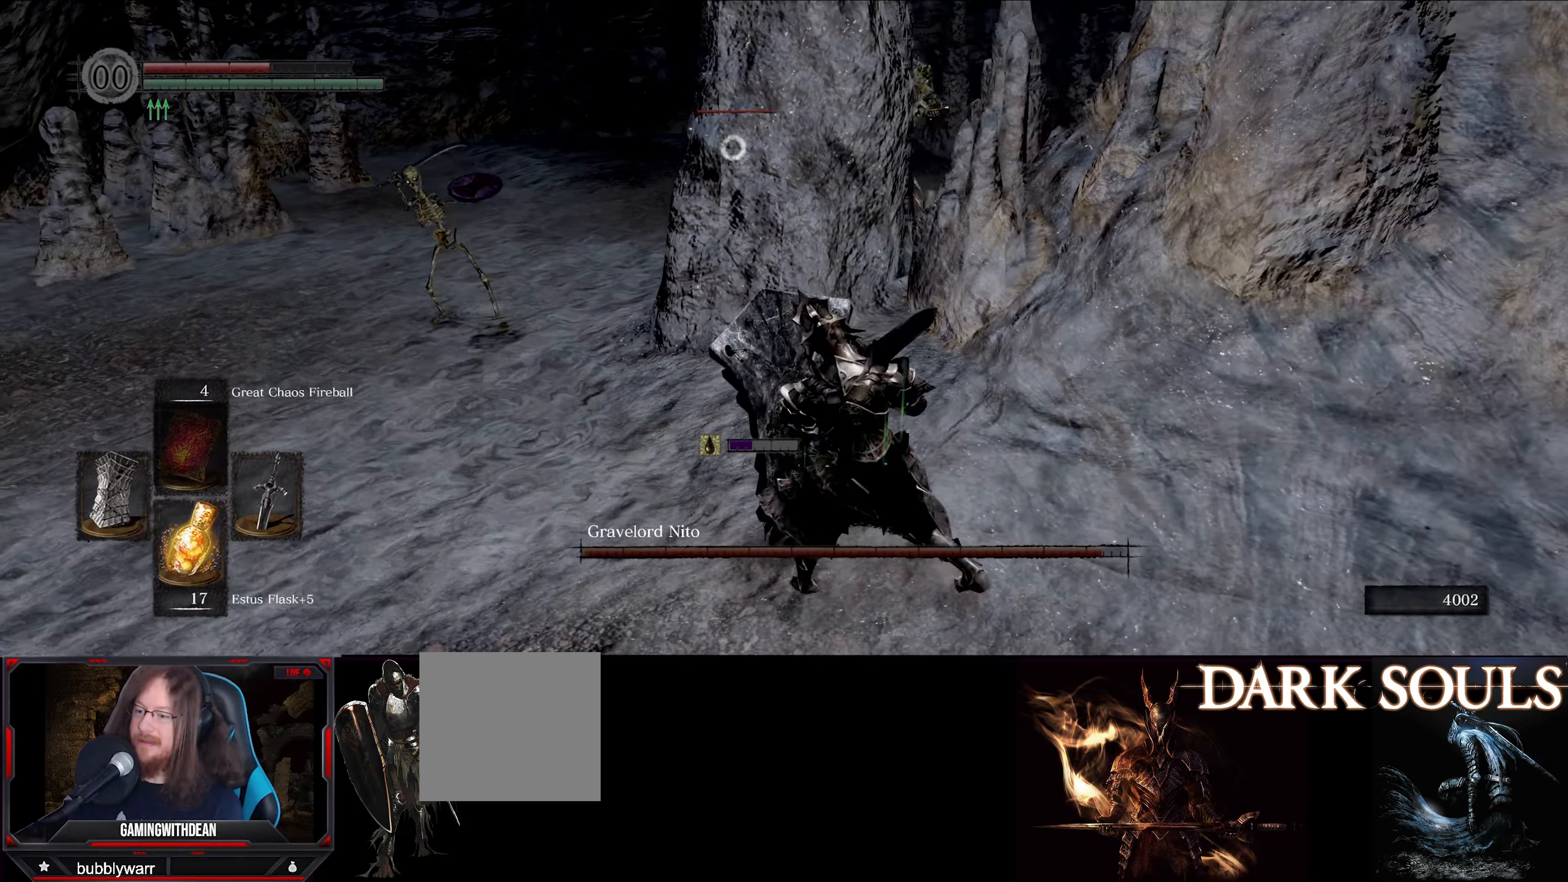
{"buttons": ["L1"], "left_stick": "down-right", "right_stick": "center", "events": []}
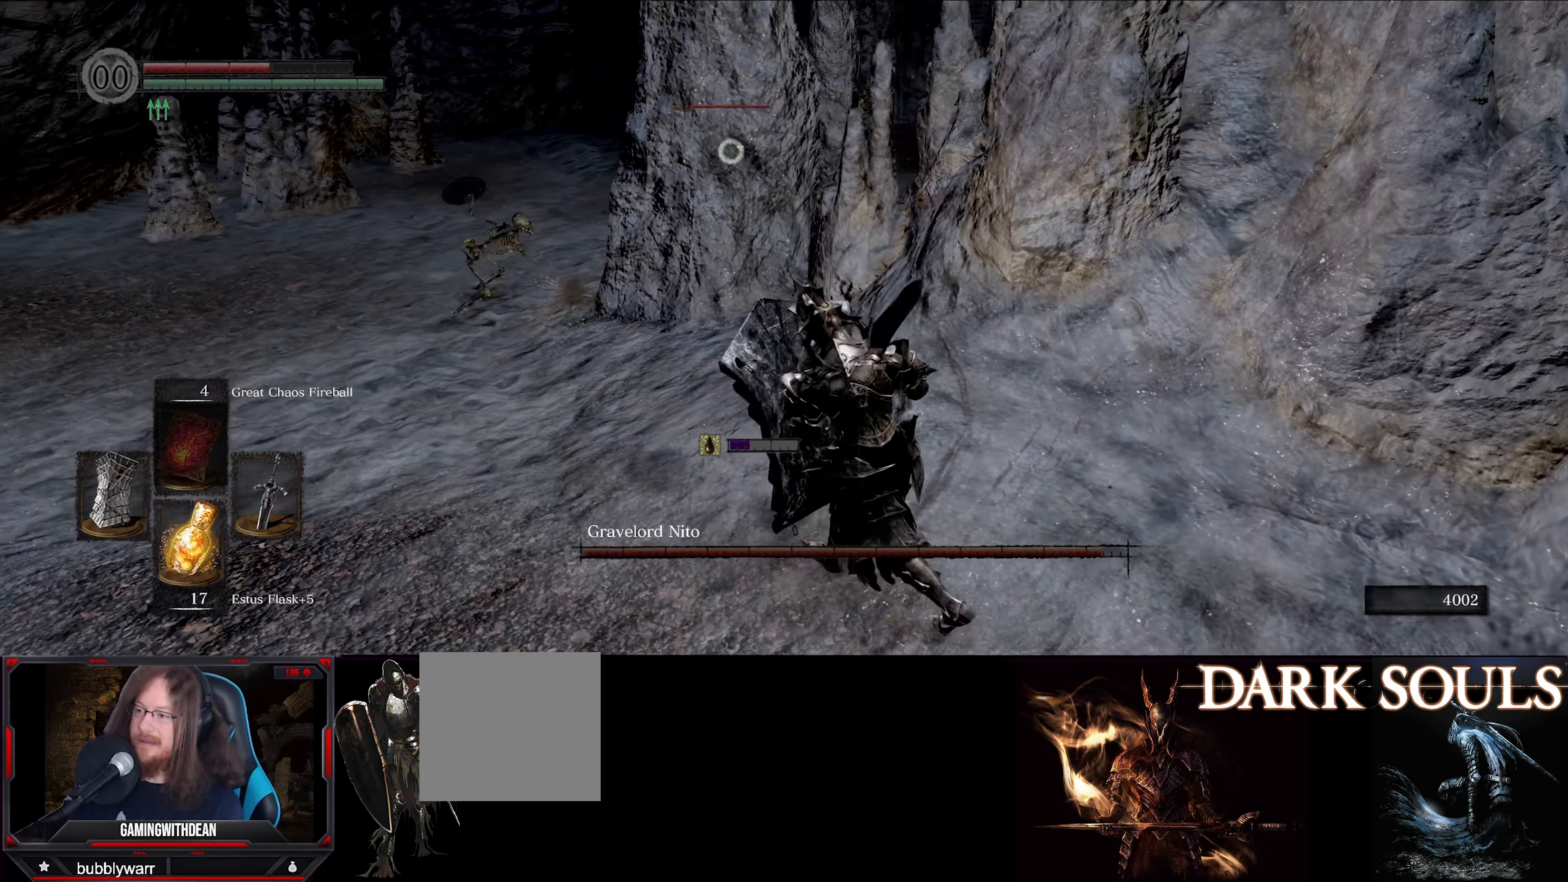
{"buttons": ["L1"], "left_stick": "down-right", "right_stick": "center", "events": []}
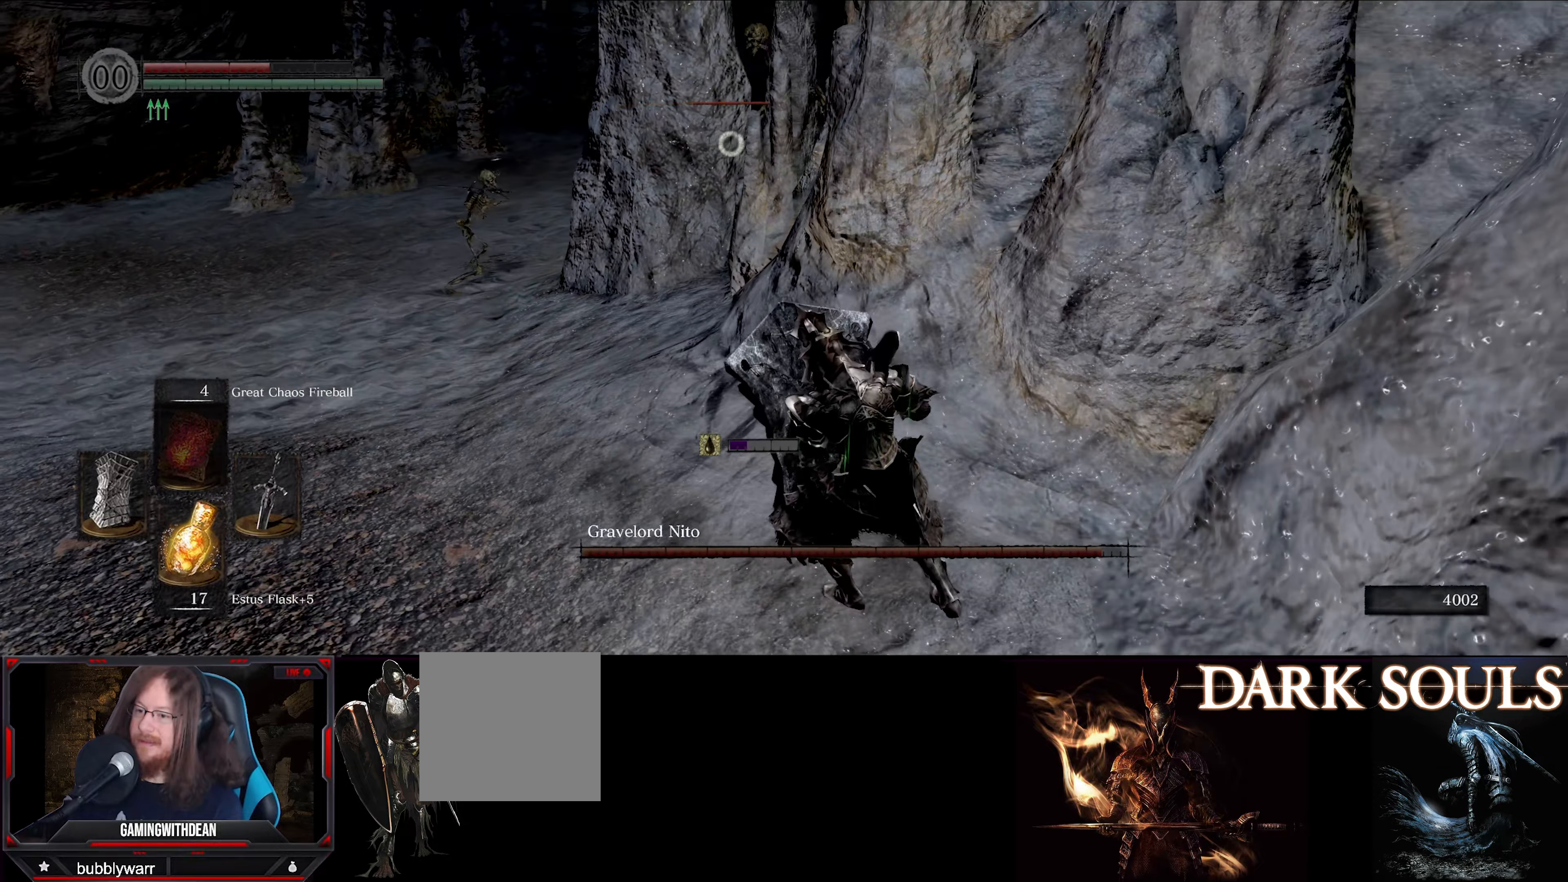
{"buttons": ["L1"], "left_stick": "down", "right_stick": "center", "events": [[250, "left_stick", "down"]]}
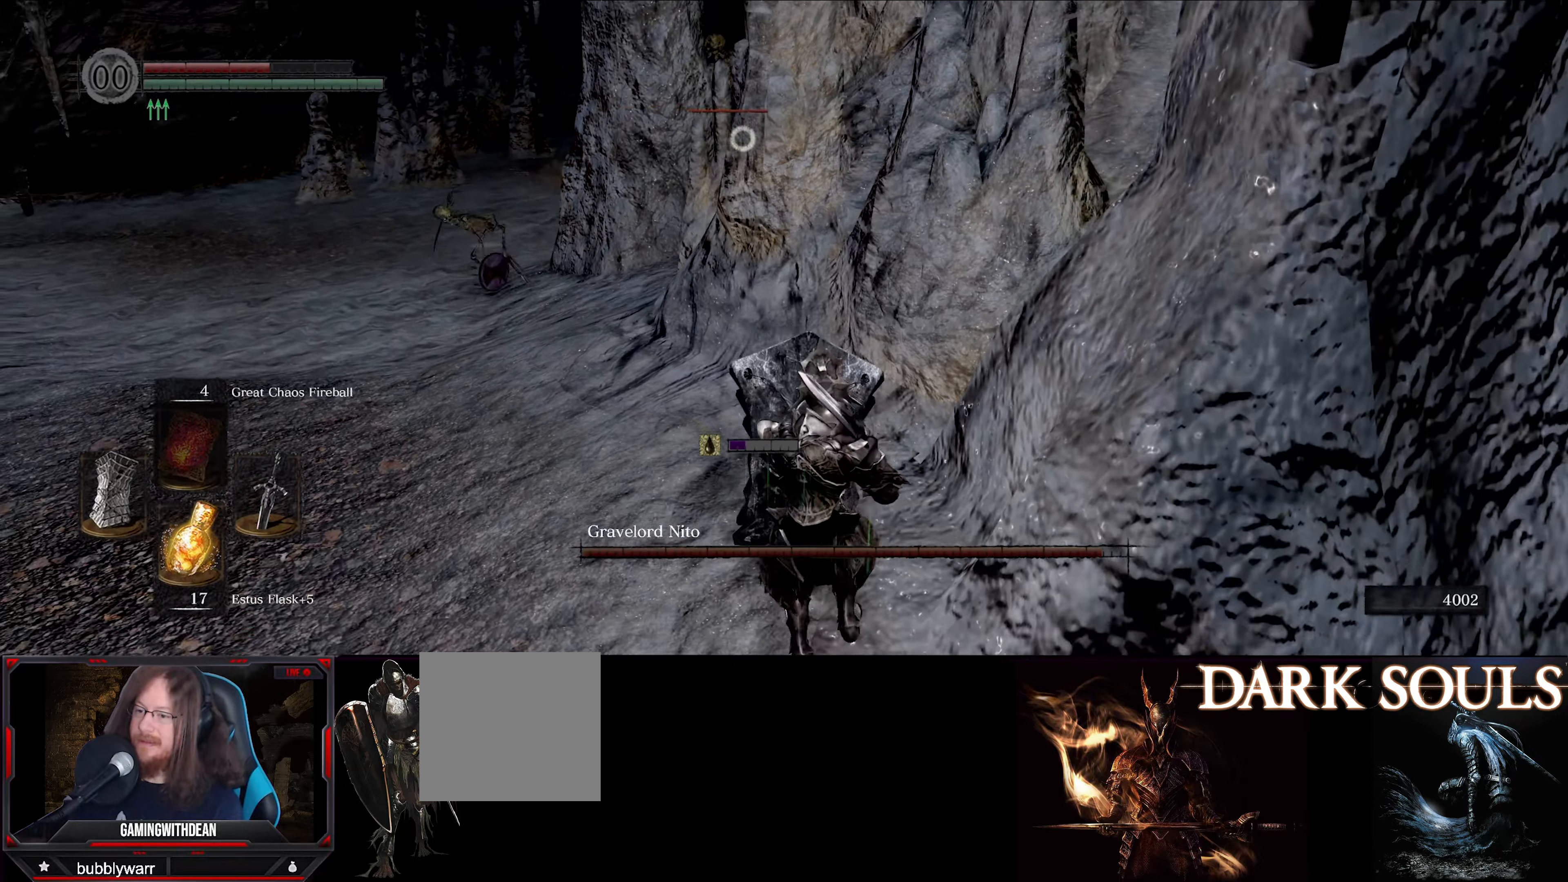
{"buttons": ["L1"], "left_stick": "down-right", "right_stick": "center", "events": [[183, "left_stick", "down-right"]]}
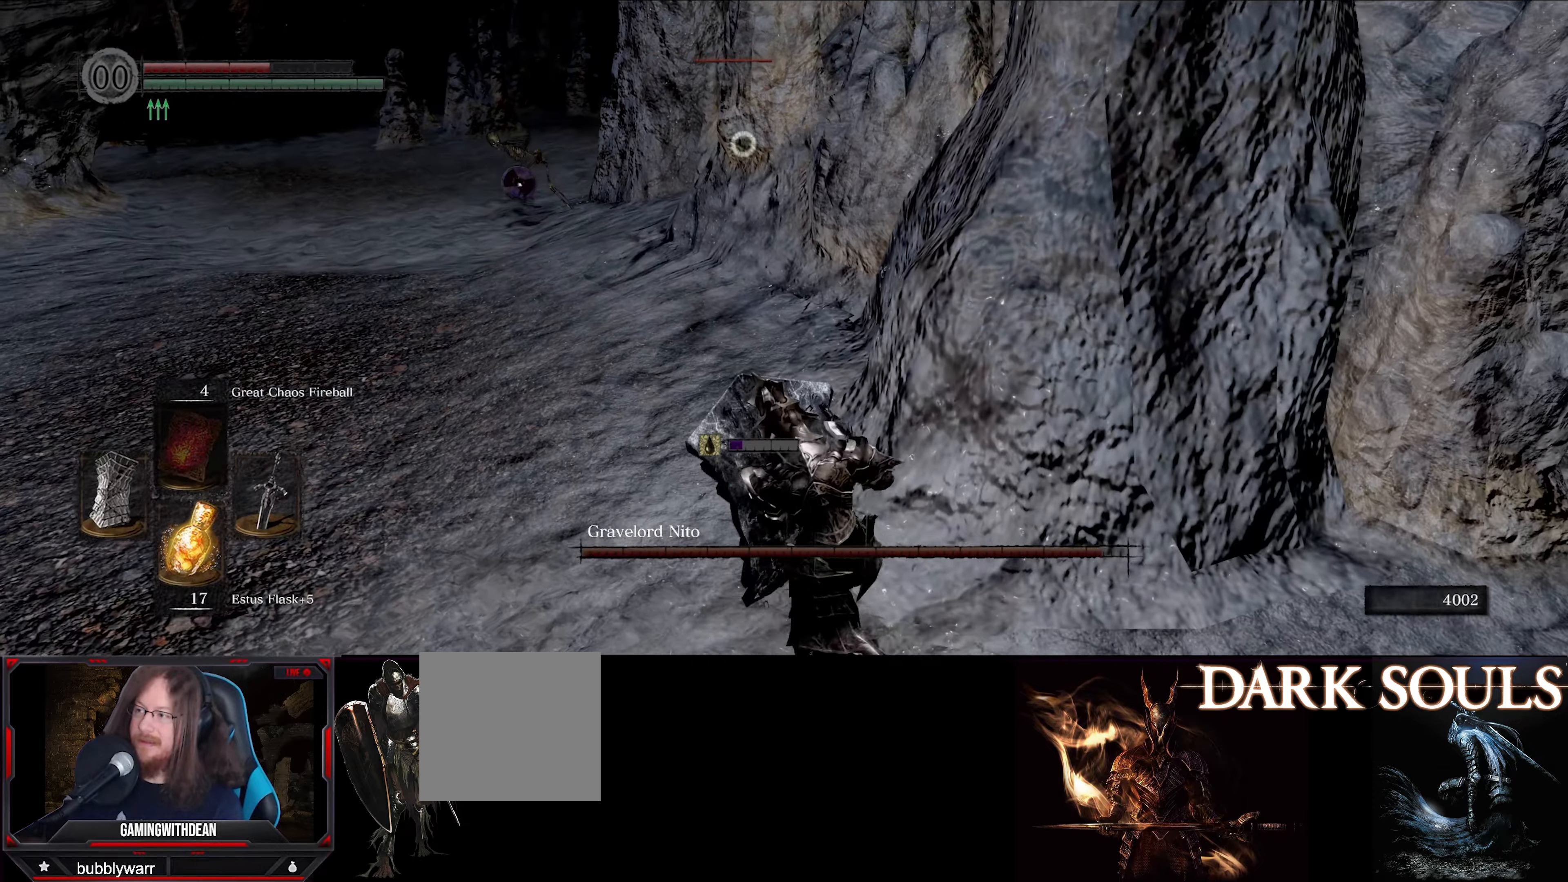
{"buttons": [], "left_stick": "center", "right_stick": "center", "events": [[200, "X", "down"], [300, "X", "up"], [367, "L1", "up"], [433, "left_stick", "center"]]}
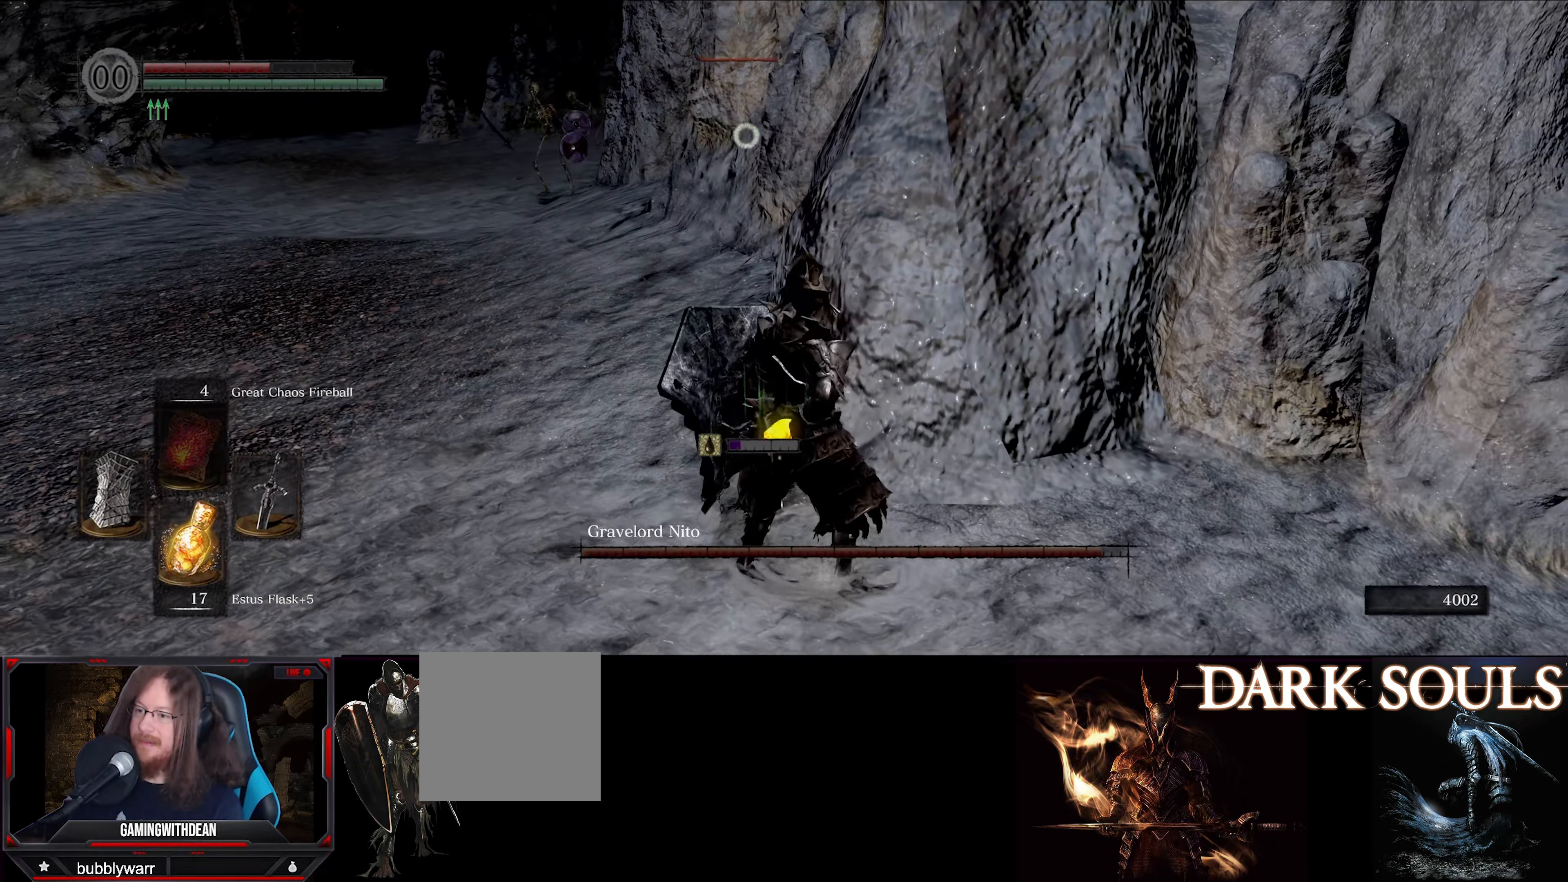
{"buttons": [], "left_stick": "center", "right_stick": "center", "events": []}
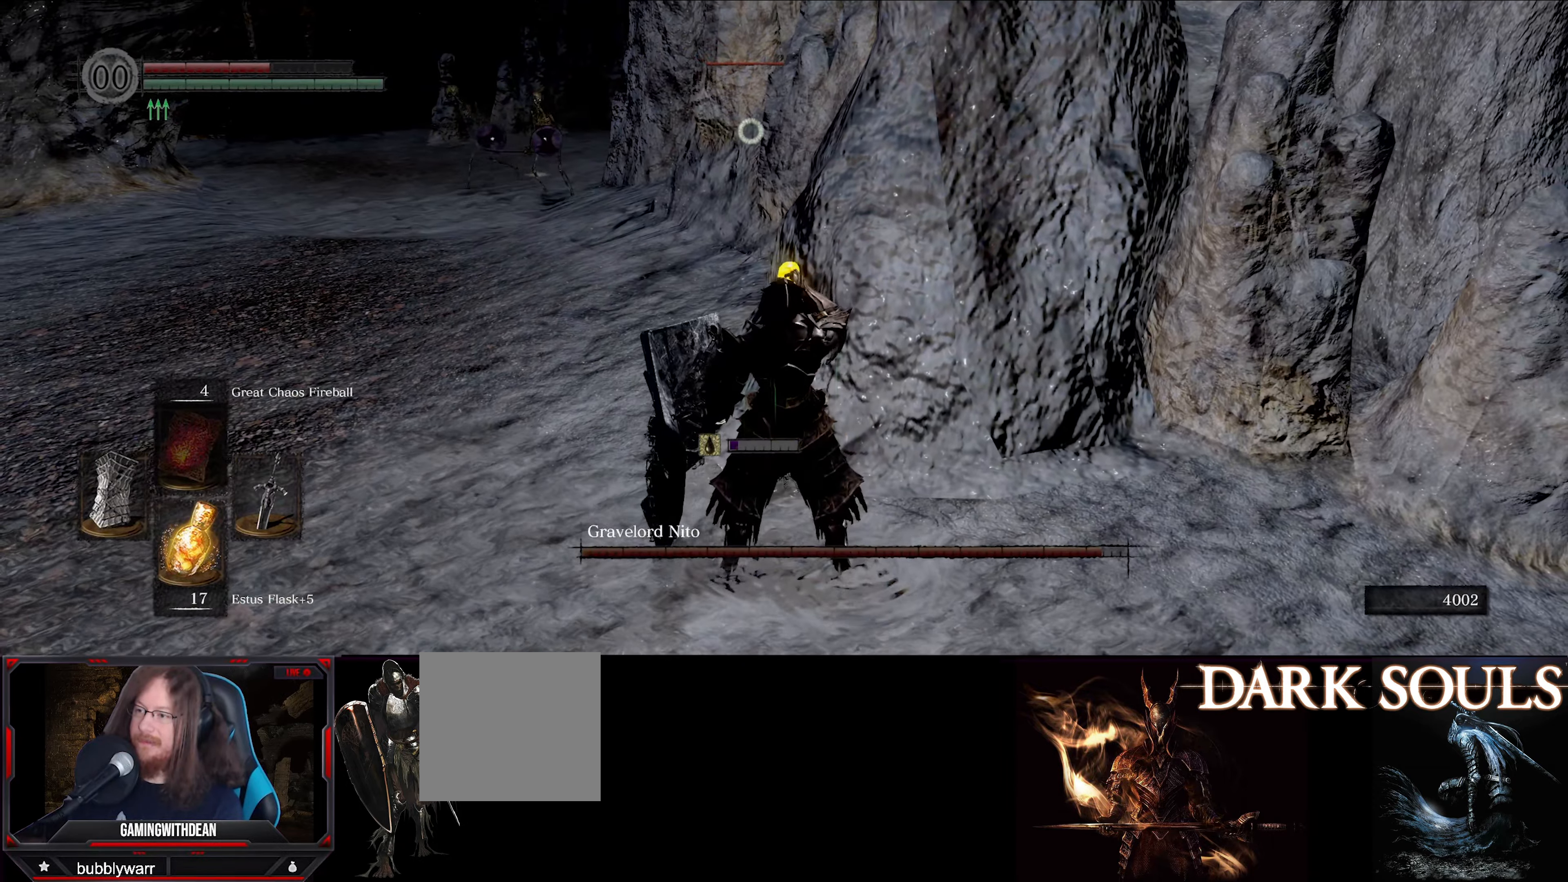
{"buttons": ["L1"], "left_stick": "center", "right_stick": "center", "events": [[317, "L1", "down"]]}
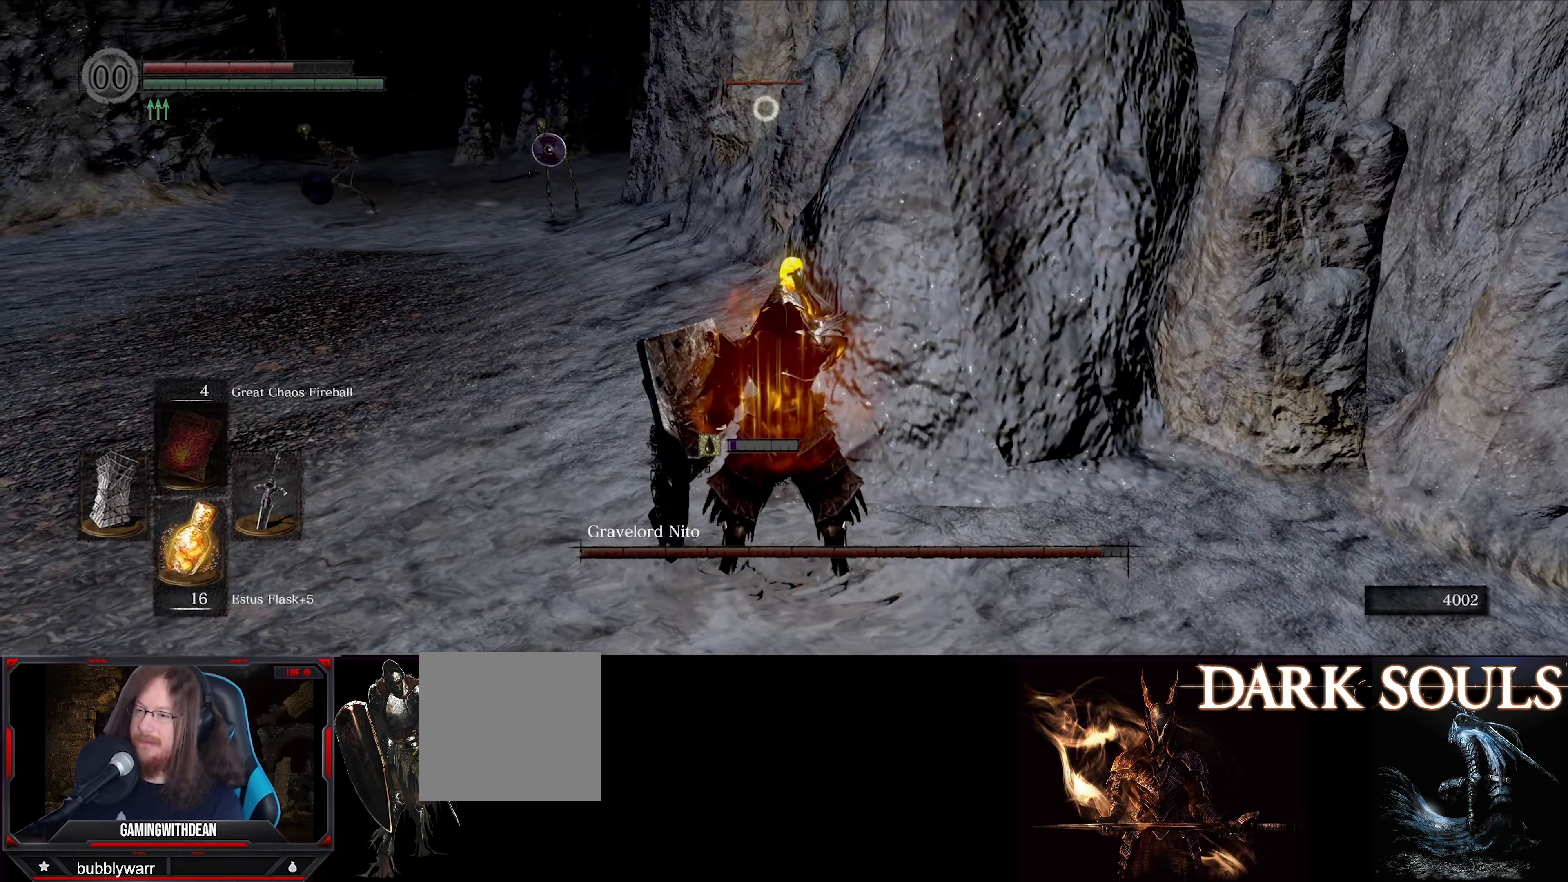
{"buttons": ["L1"], "left_stick": "center", "right_stick": "center", "events": [[133, "left_stick", "down-right"], [467, "left_stick", "center"]]}
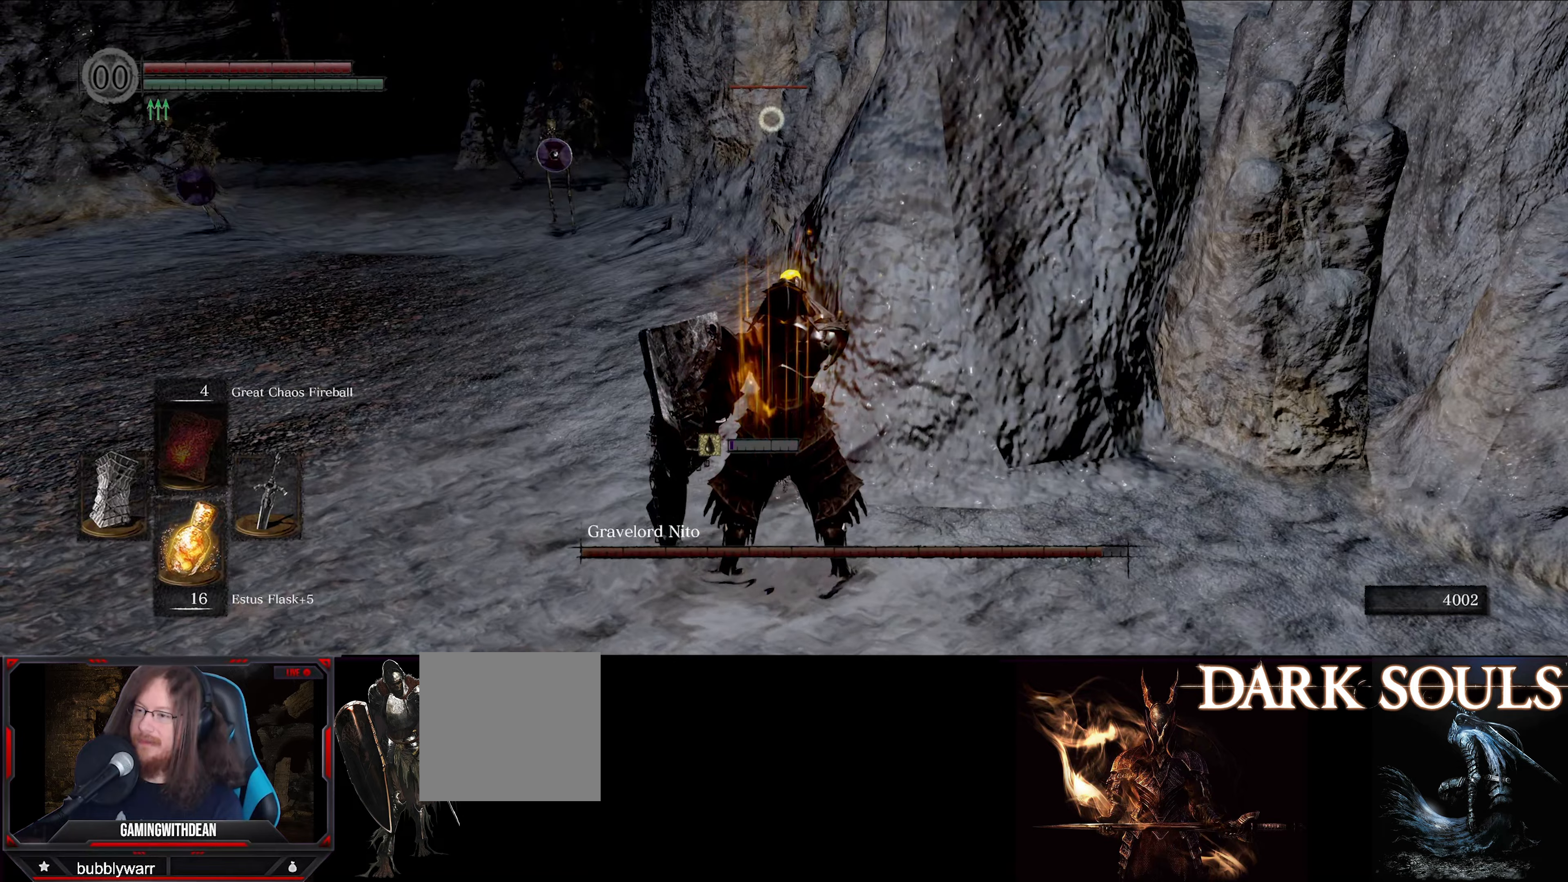
{"buttons": ["L1"], "left_stick": "right", "right_stick": "center", "events": [[300, "left_stick", "right"]]}
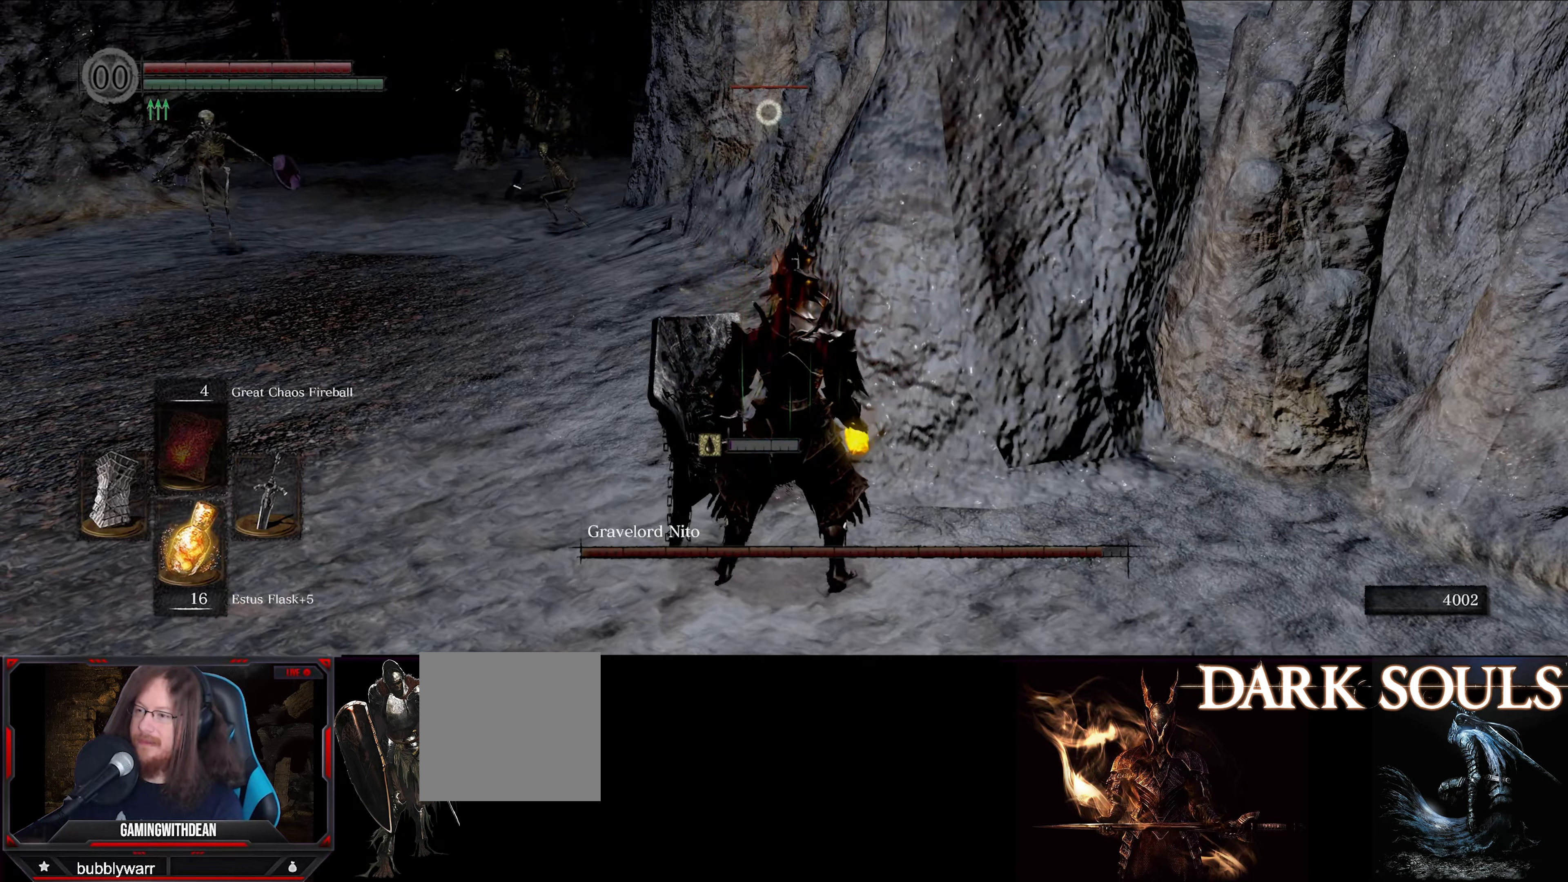
{"buttons": [], "left_stick": "up-right", "right_stick": "right", "events": [[134, "right_stick", "right"], [400, "L1", "up"], [400, "left_stick", "up-right"]]}
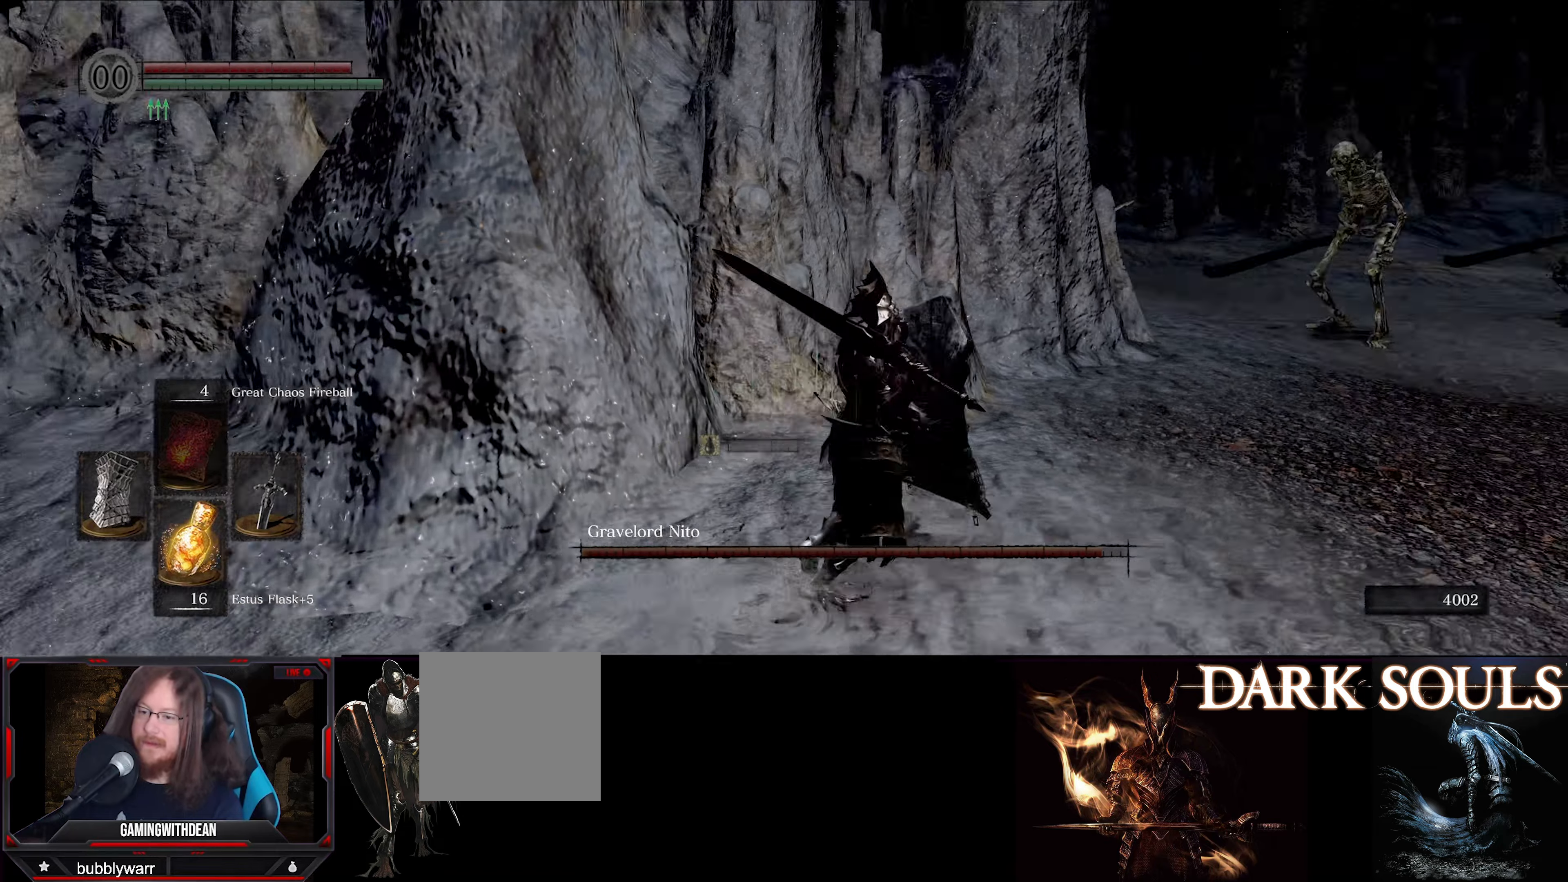
{"buttons": ["B"], "left_stick": "up-right", "right_stick": "center", "events": [[100, "right_stick", "center"], [117, "B", "down"]]}
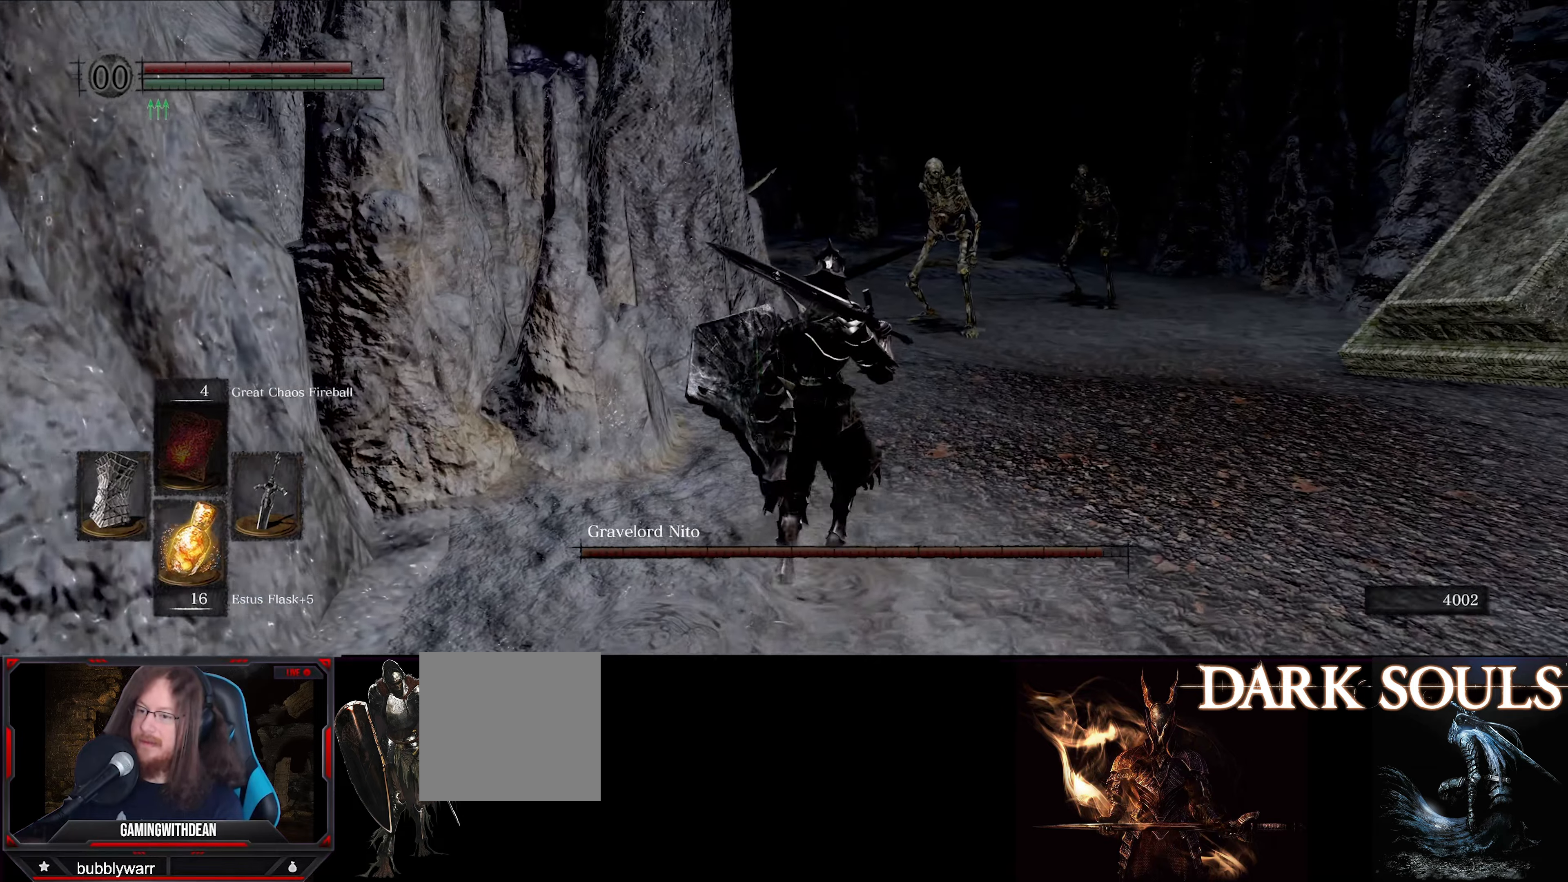
{"buttons": ["B"], "left_stick": "up-right", "right_stick": "center", "events": [[234, "right_stick", "left"], [500, "right_stick", "center"]]}
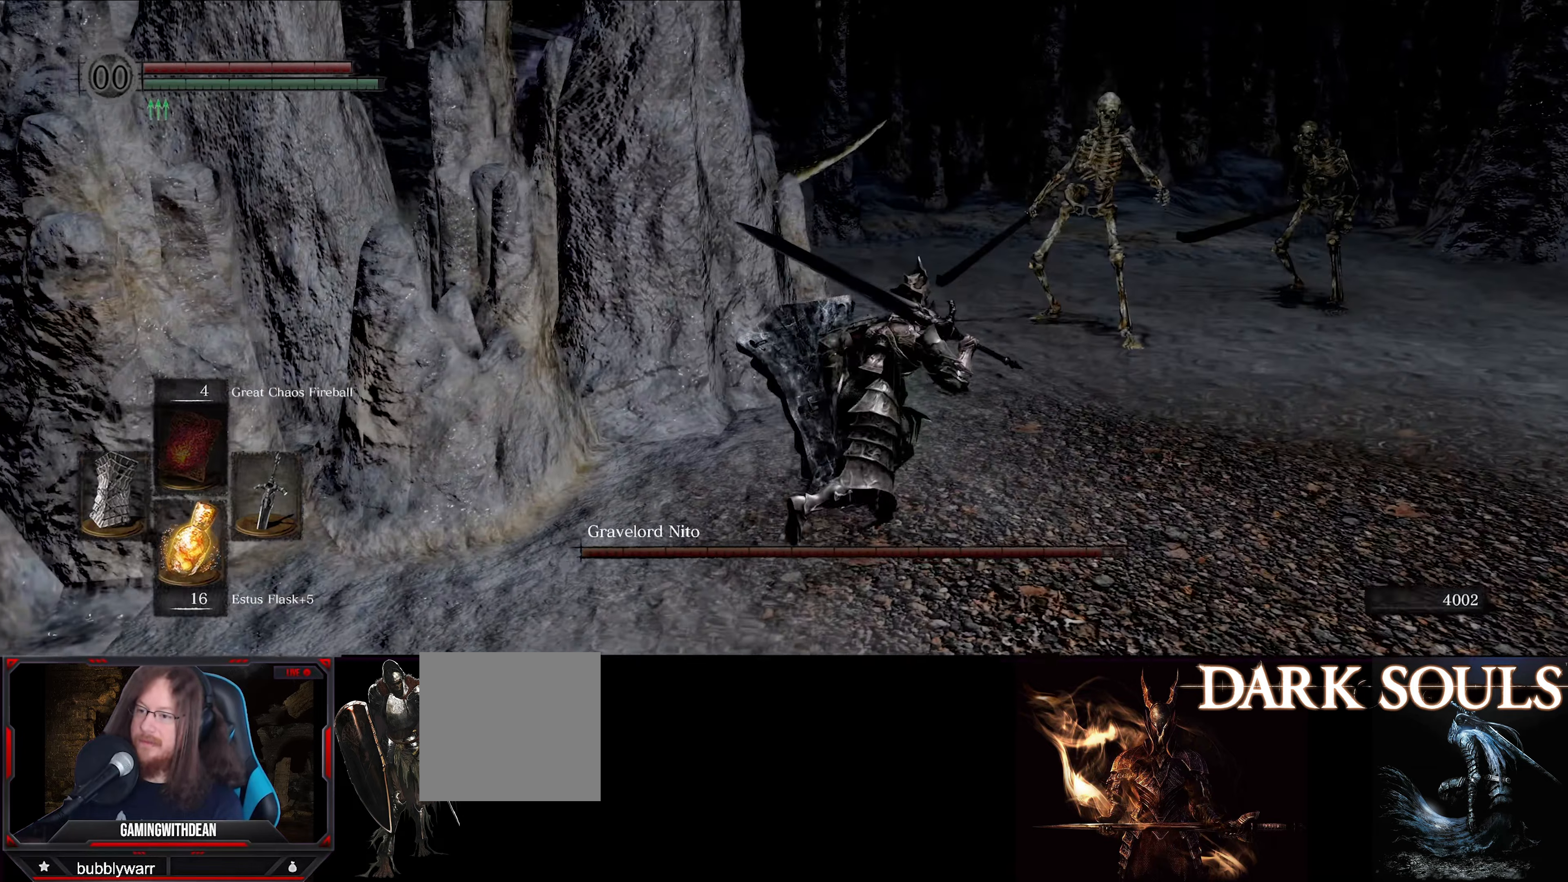
{"buttons": [], "left_stick": "up-right", "right_stick": "center", "events": [[167, "right_stick", "left"], [384, "right_stick", "center"], [400, "B", "up"]]}
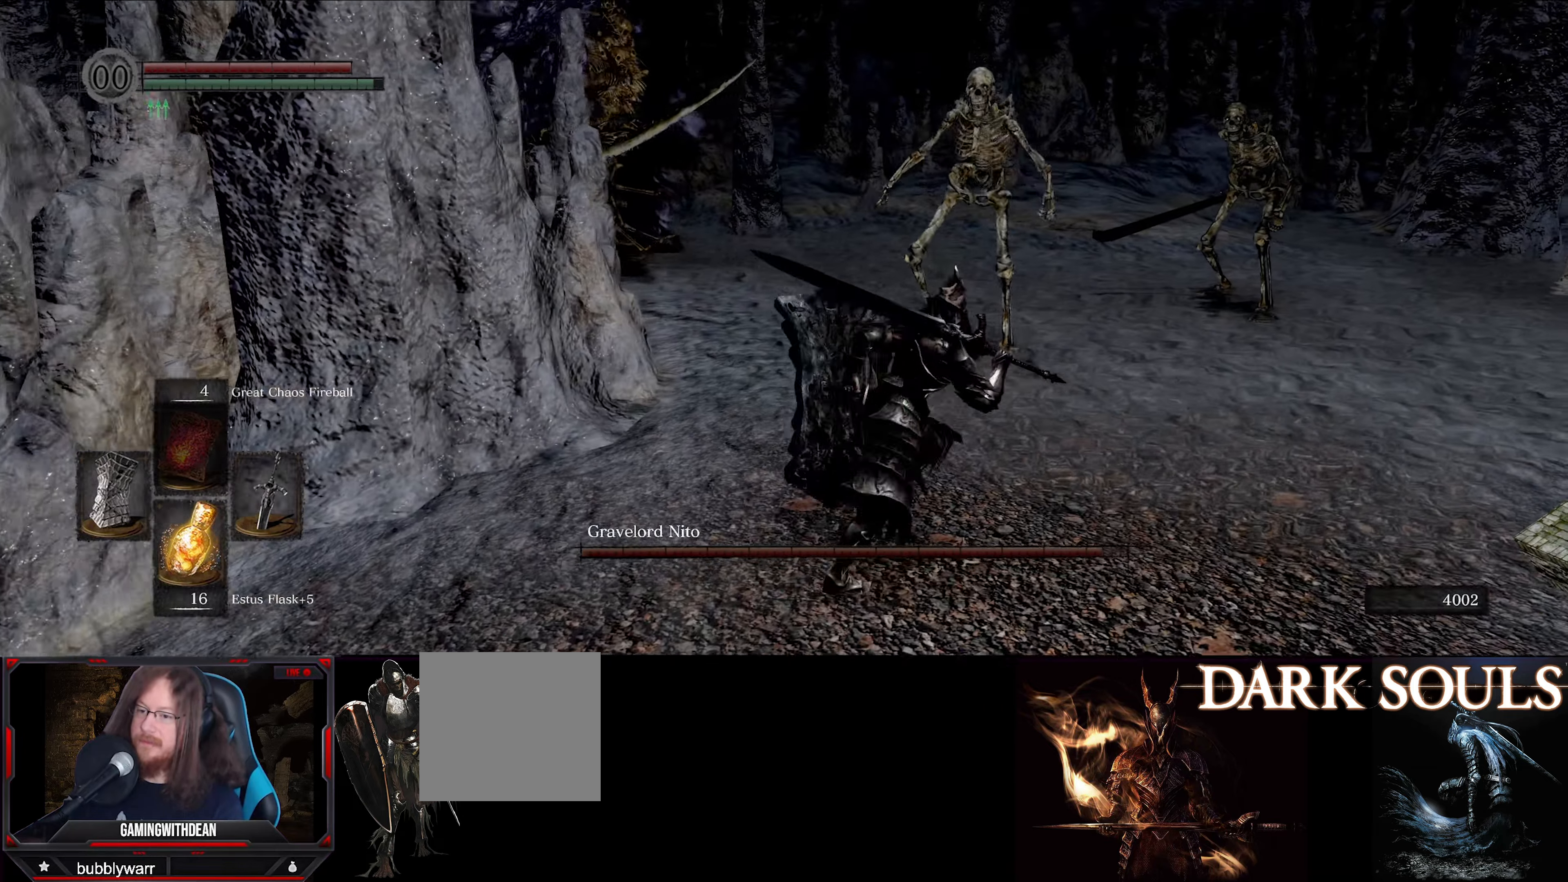
{"buttons": ["L1"], "left_stick": "up-right", "right_stick": "center", "events": [[34, "L1", "down"], [34, "left_stick", "up"], [134, "right_stick", "up-right"], [150, "left_stick", "up-right"], [250, "right_stick", "center"]]}
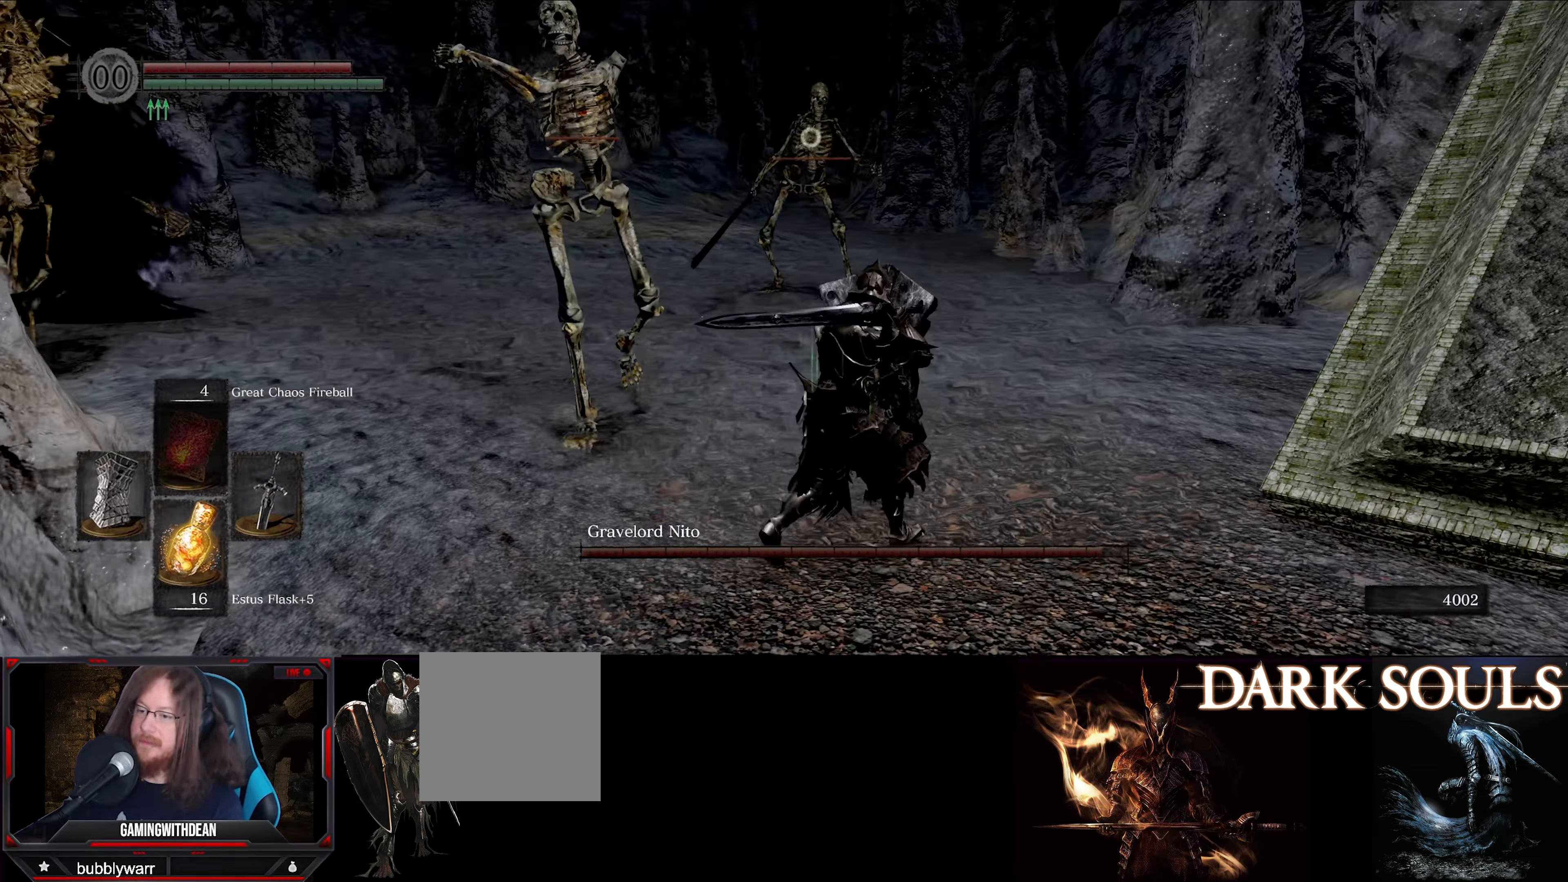
{"buttons": ["L1"], "left_stick": "up-right", "right_stick": "center", "events": [[117, "right_stick", "left"], [284, "right_stick", "center"]]}